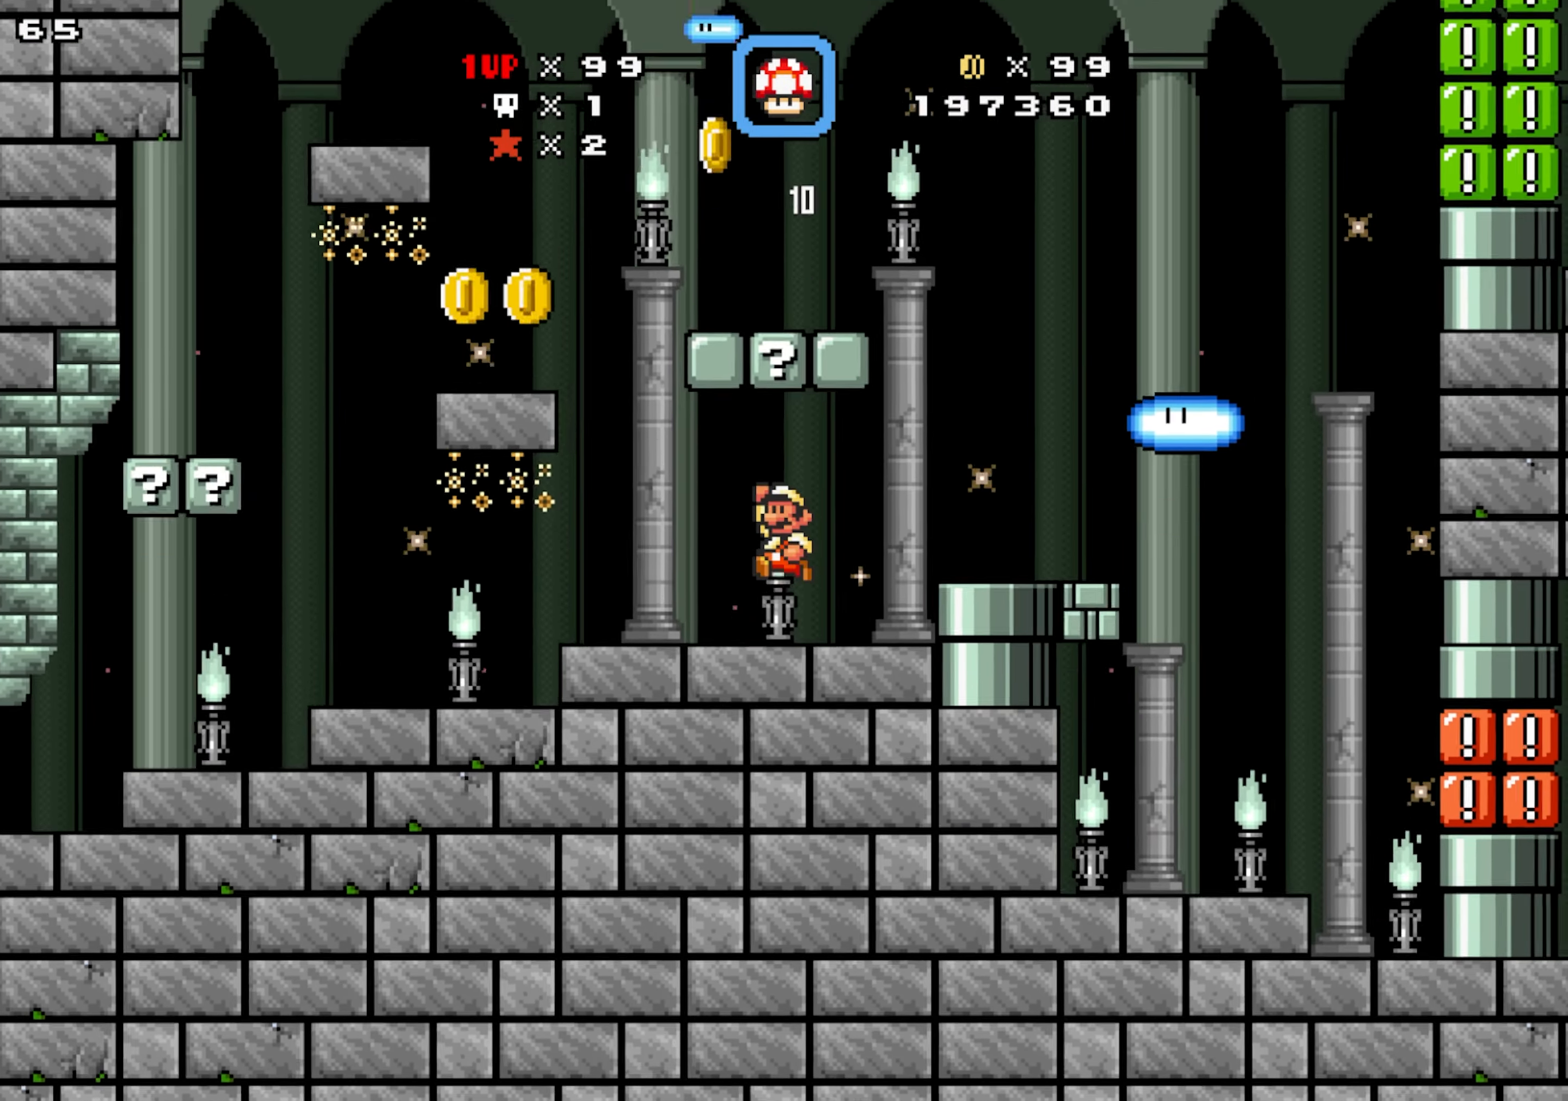
Gameplay with a controller; each line is a JSON object with the inputs held at the frame after it (dt_ms = milliseconds from this image to that frame). "events" lists button and stick changes between this image and that frame as [ms after this image, input, new state], when the widget could be followed in between. Not read: B L1 L3 R1 R3 X.
{"dt_ms": 500, "buttons": ["DPAD_RIGHT"], "events": [[267, "DPAD_LEFT", "up"], [284, "Y", "up"], [300, "DPAD_RIGHT", "down"]]}
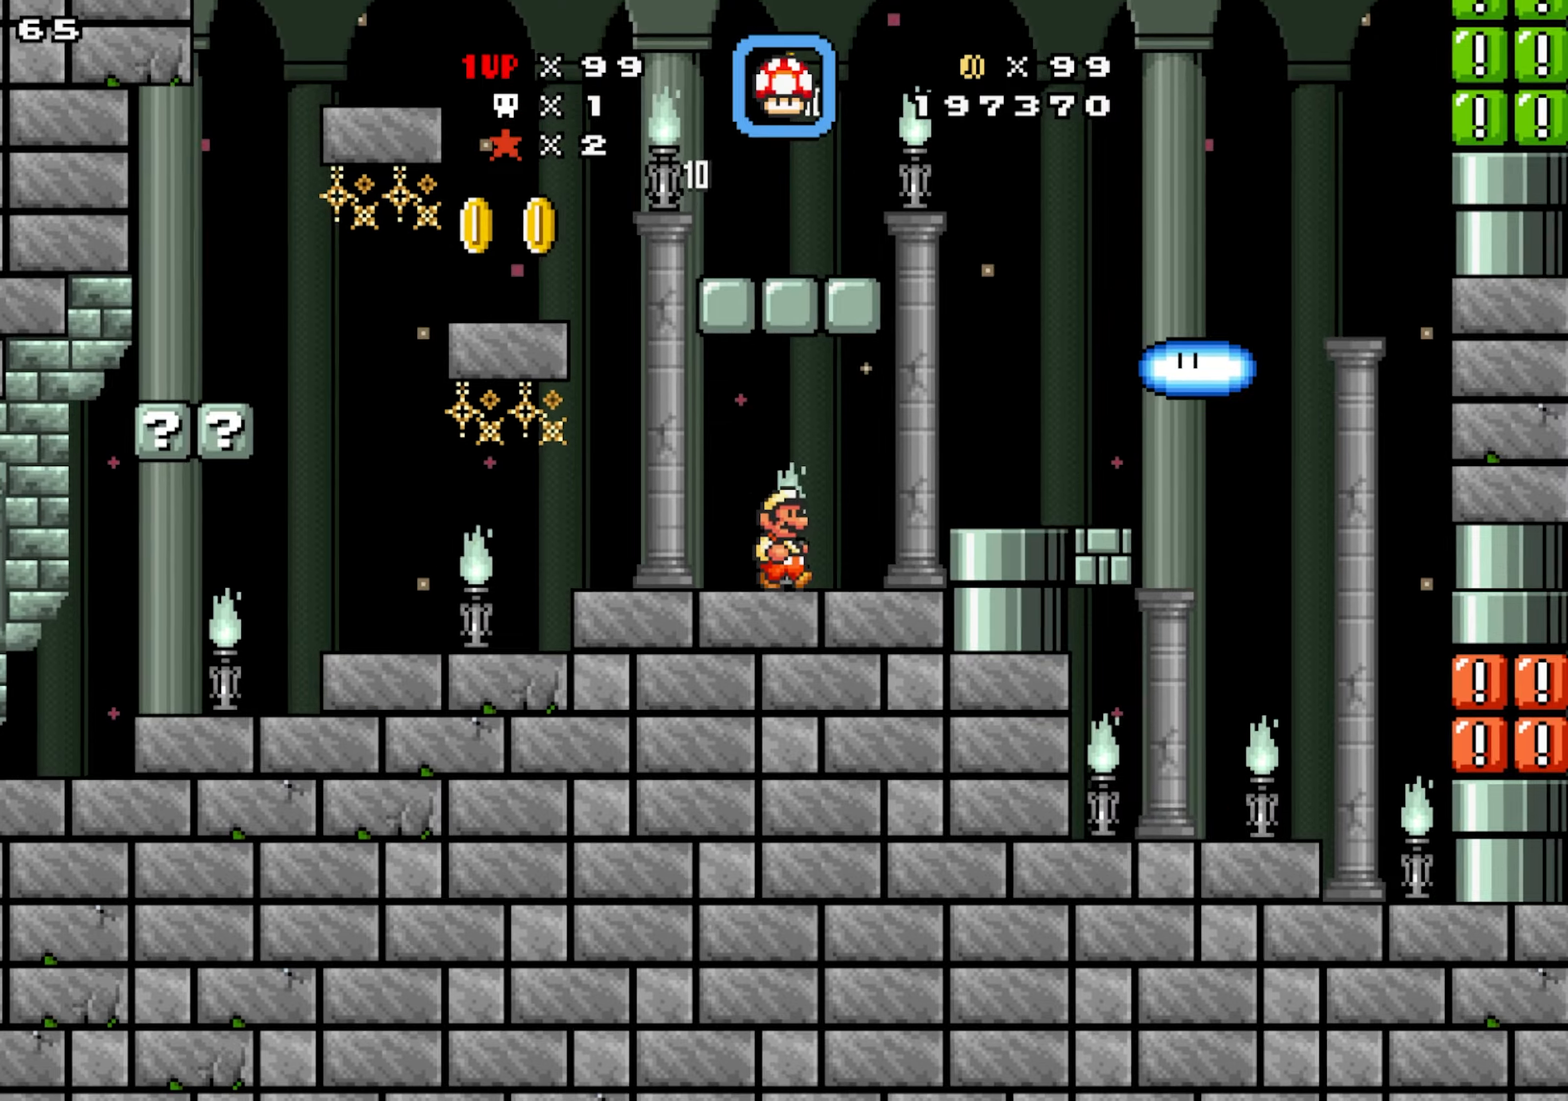
{"dt_ms": 500, "buttons": ["DPAD_LEFT"], "events": [[316, "DPAD_LEFT", "down"], [350, "DPAD_RIGHT", "up"]]}
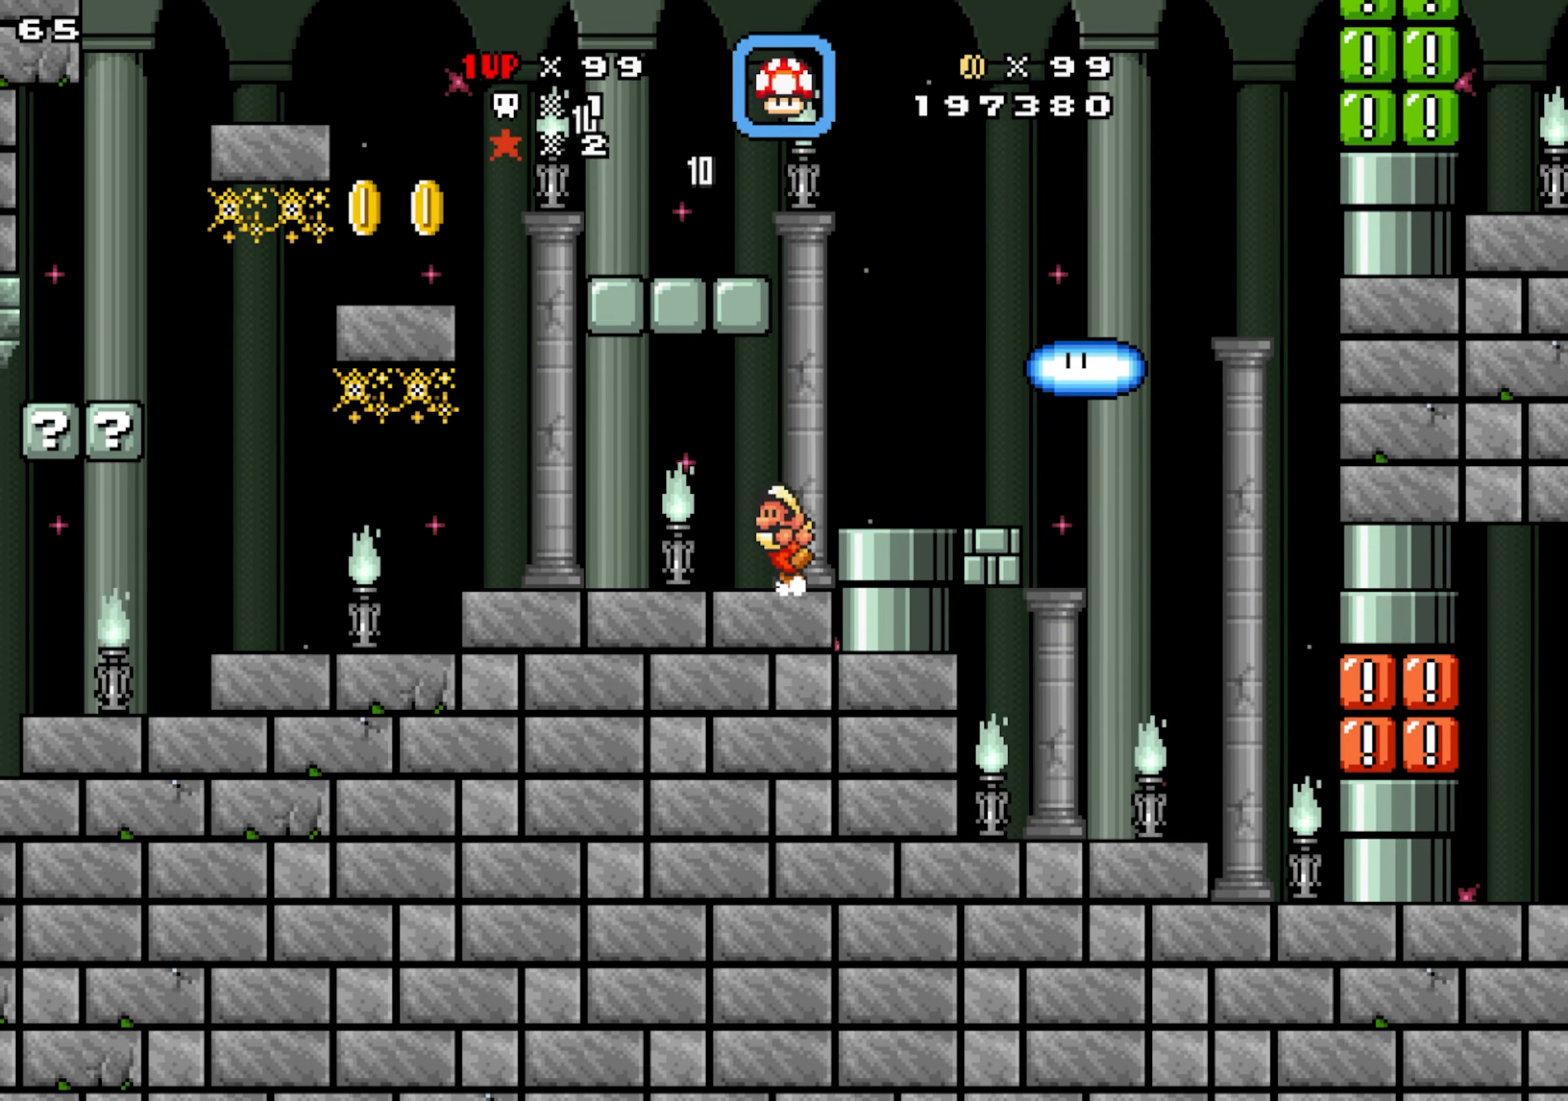
{"dt_ms": 500, "buttons": ["DPAD_LEFT"], "events": []}
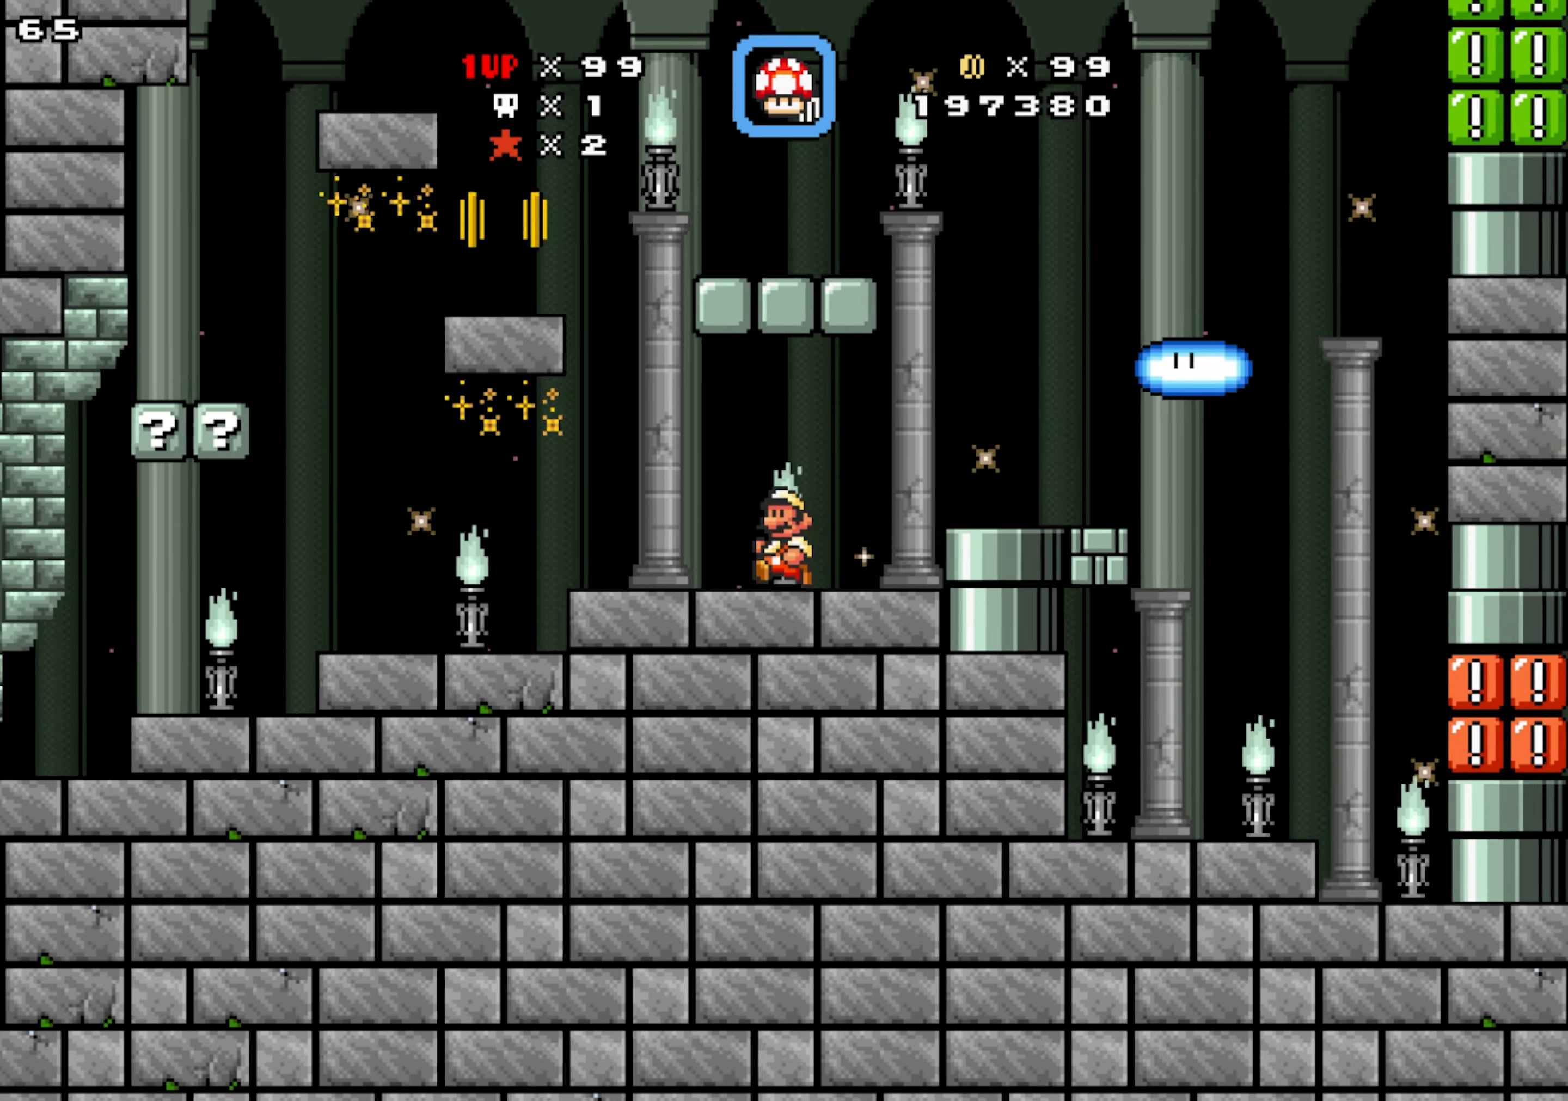
{"dt_ms": 500, "buttons": ["DPAD_LEFT"], "events": []}
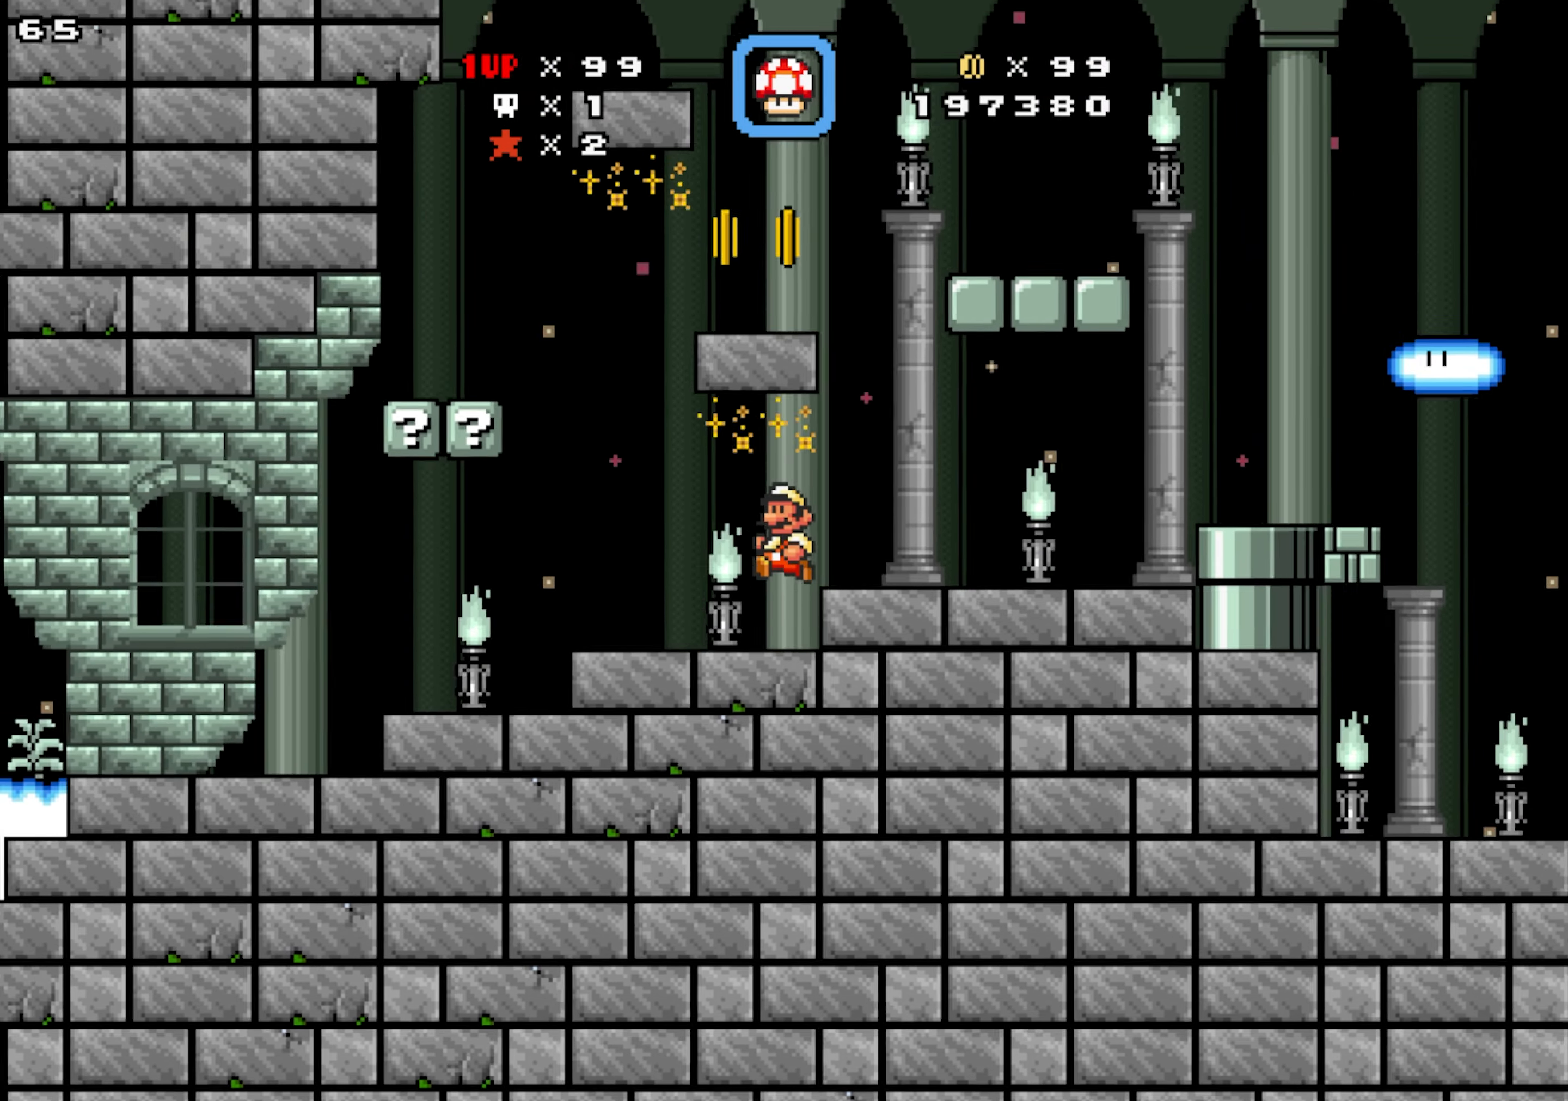
{"dt_ms": 1000, "buttons": ["DPAD_RIGHT"], "events": [[333, "Y", "down"], [350, "DPAD_DOWN", "down"], [483, "DPAD_RIGHT", "down"], [533, "DPAD_LEFT", "up"], [633, "DPAD_DOWN", "up"], [633, "Y", "up"], [783, "DPAD_LEFT", "down"], [816, "DPAD_RIGHT", "up"], [900, "DPAD_LEFT", "up"], [900, "DPAD_RIGHT", "down"]]}
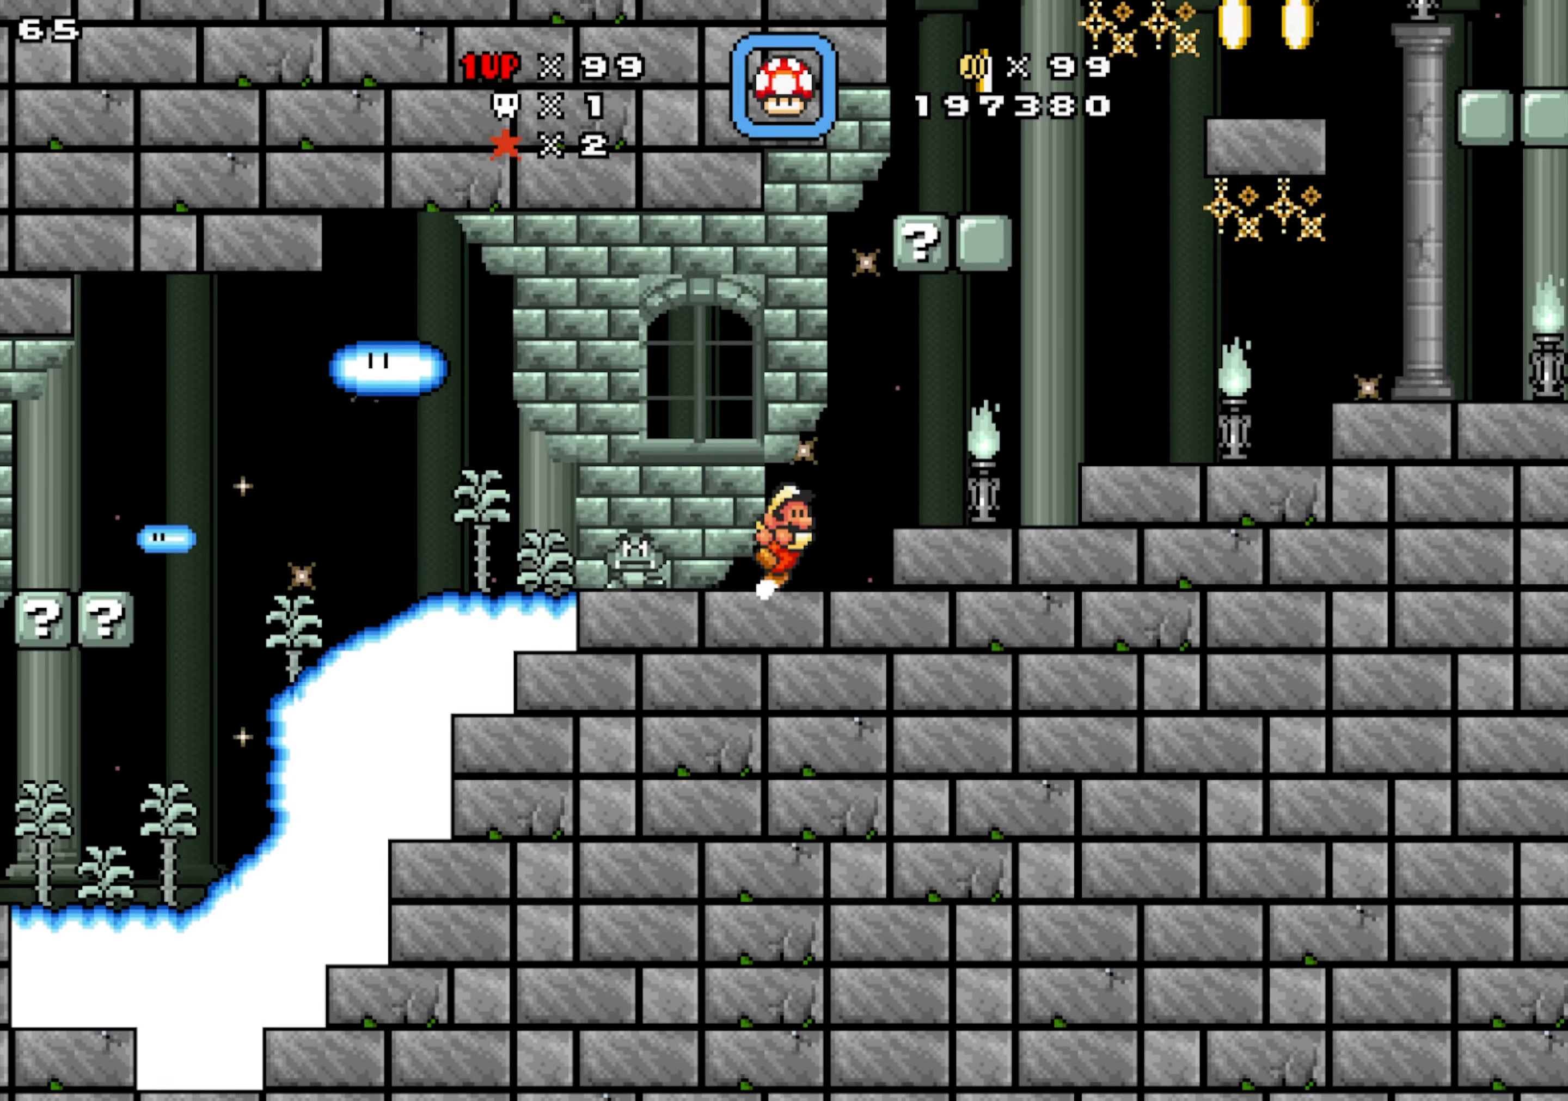
{"dt_ms": 500, "buttons": ["Y", "DPAD_RIGHT"], "events": [[250, "Y", "down"]]}
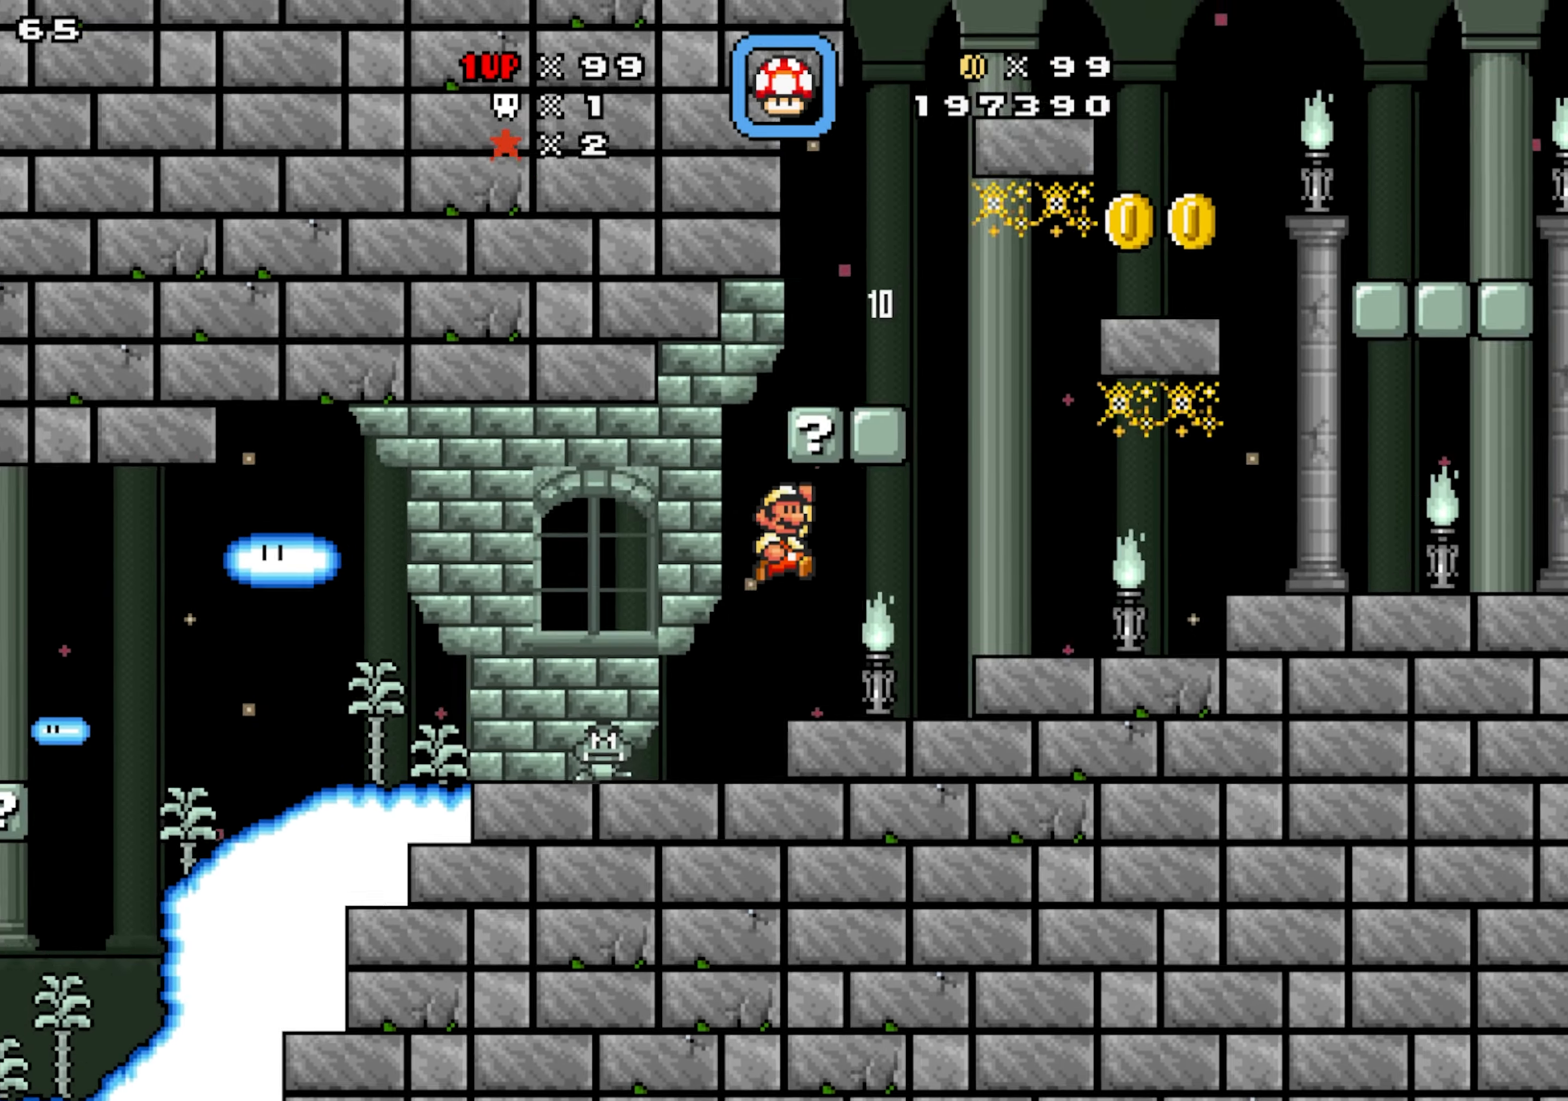
{"dt_ms": 1000, "buttons": ["DPAD_LEFT"]}
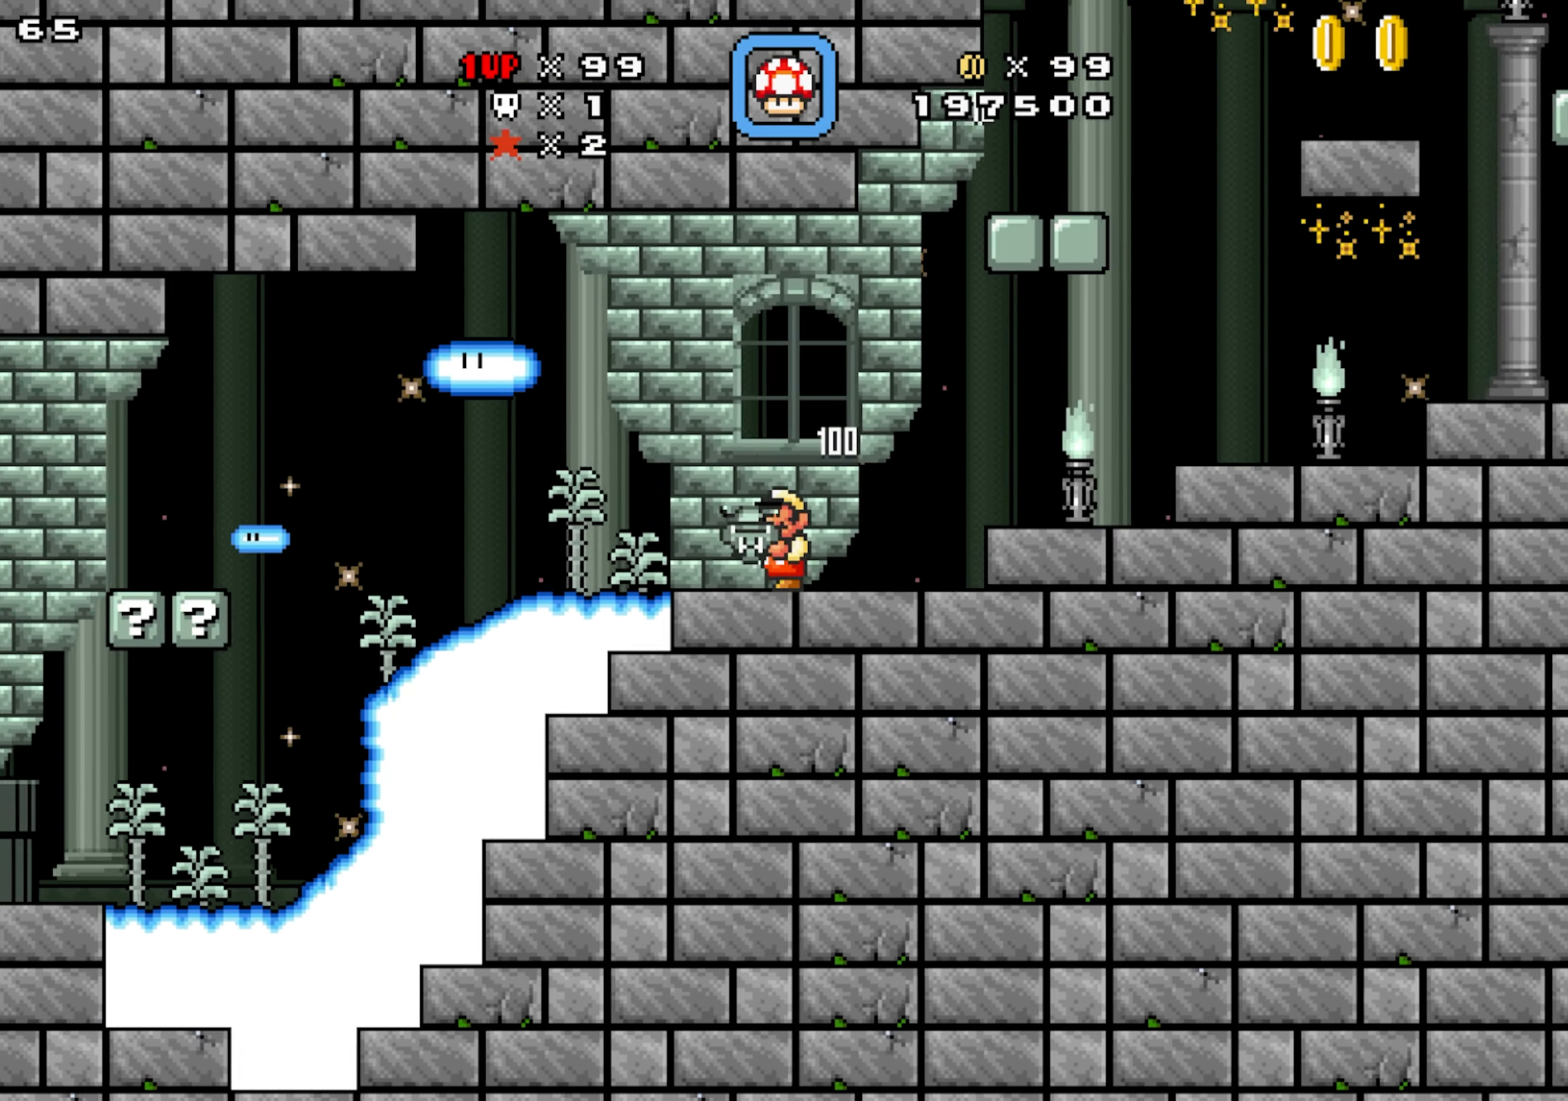
{"dt_ms": 500, "buttons": ["DPAD_LEFT"], "events": []}
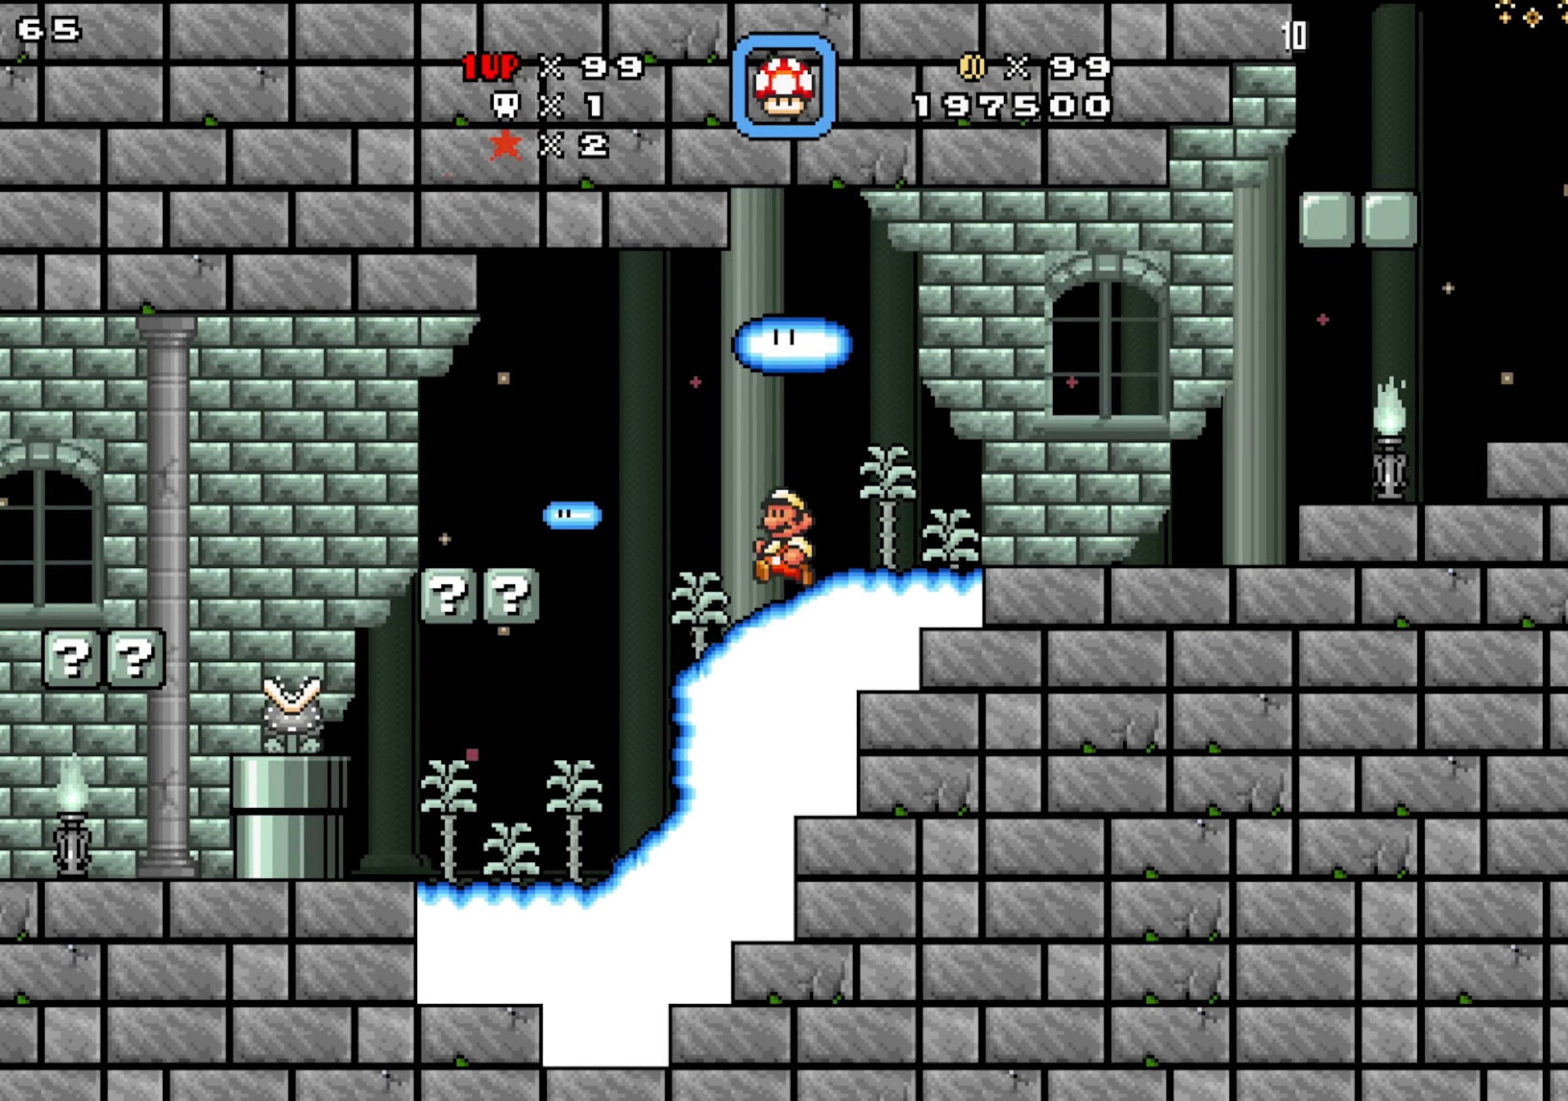
{"dt_ms": 500, "buttons": ["Y", "DPAD_RIGHT"], "events": [[250, "DPAD_LEFT", "up"], [250, "DPAD_RIGHT", "down"], [500, "Y", "down"]]}
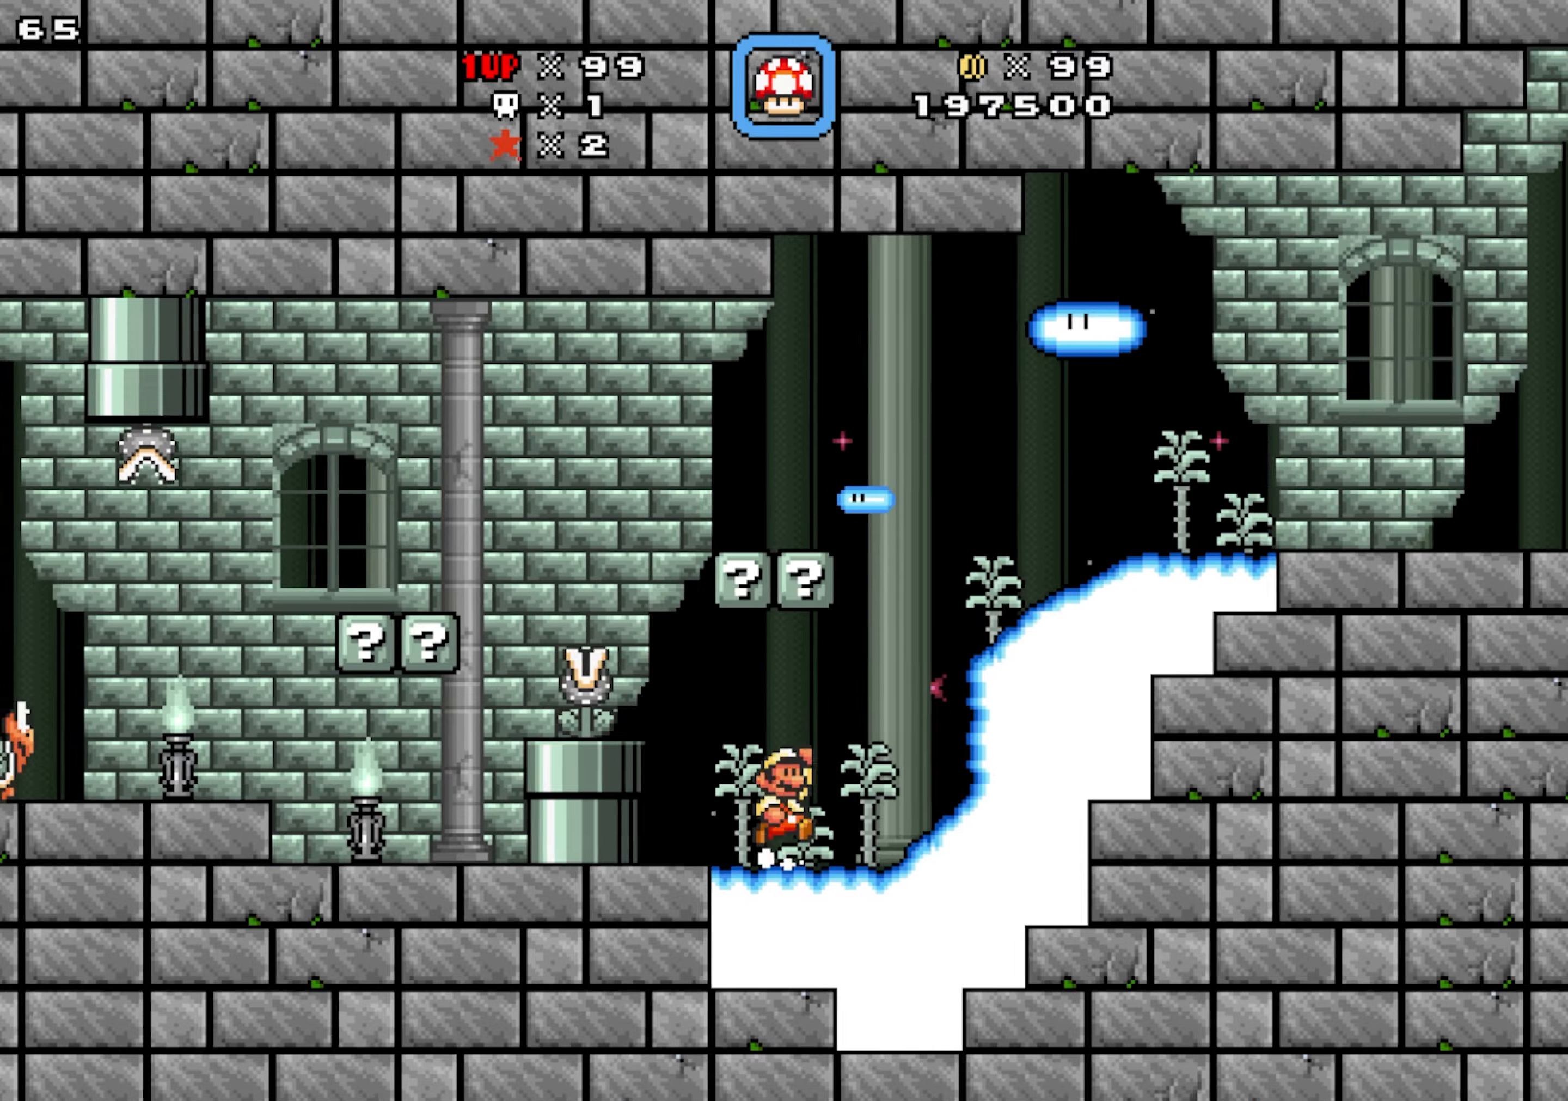
{"dt_ms": 1000, "buttons": [], "events": [[67, "DPAD_DOWN", "down"], [133, "DPAD_LEFT", "down"], [150, "DPAD_RIGHT", "up"], [300, "DPAD_DOWN", "up"], [417, "Y", "up"], [467, "DPAD_RIGHT", "down"], [517, "DPAD_LEFT", "up"], [650, "DPAD_LEFT", "down"], [667, "DPAD_RIGHT", "up"], [817, "DPAD_LEFT", "up"]]}
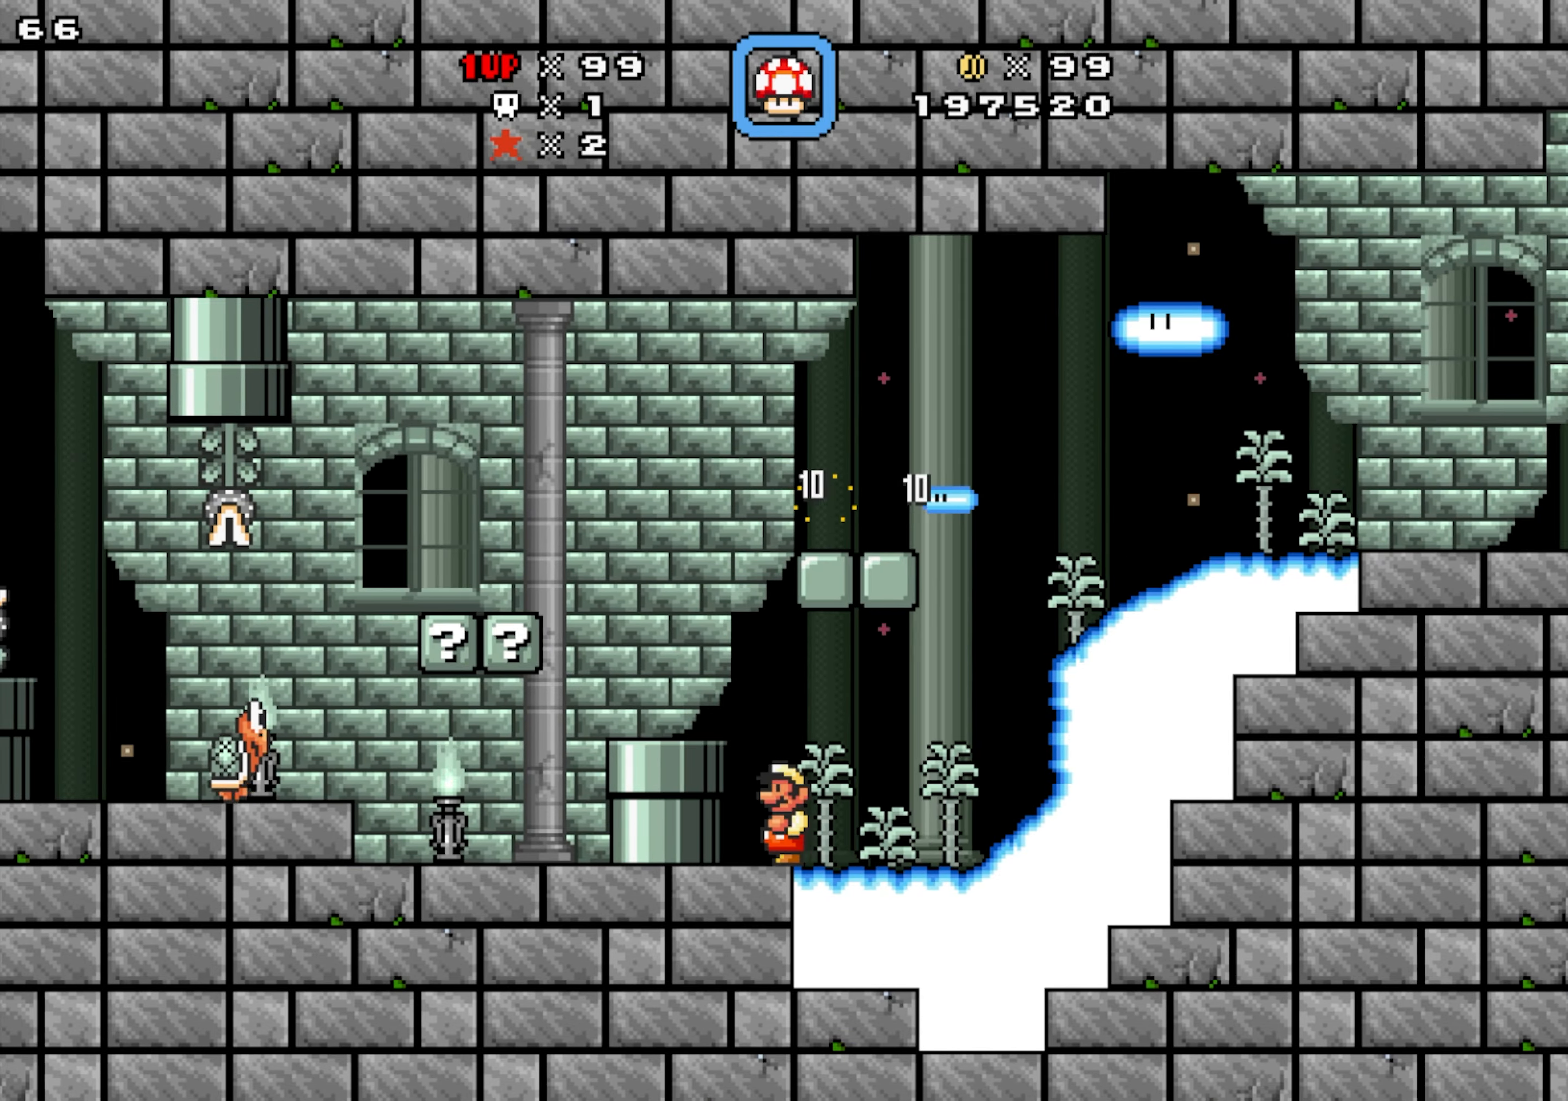
{"dt_ms": 500, "buttons": ["DPAD_RIGHT"], "events": [[67, "DPAD_RIGHT", "down"]]}
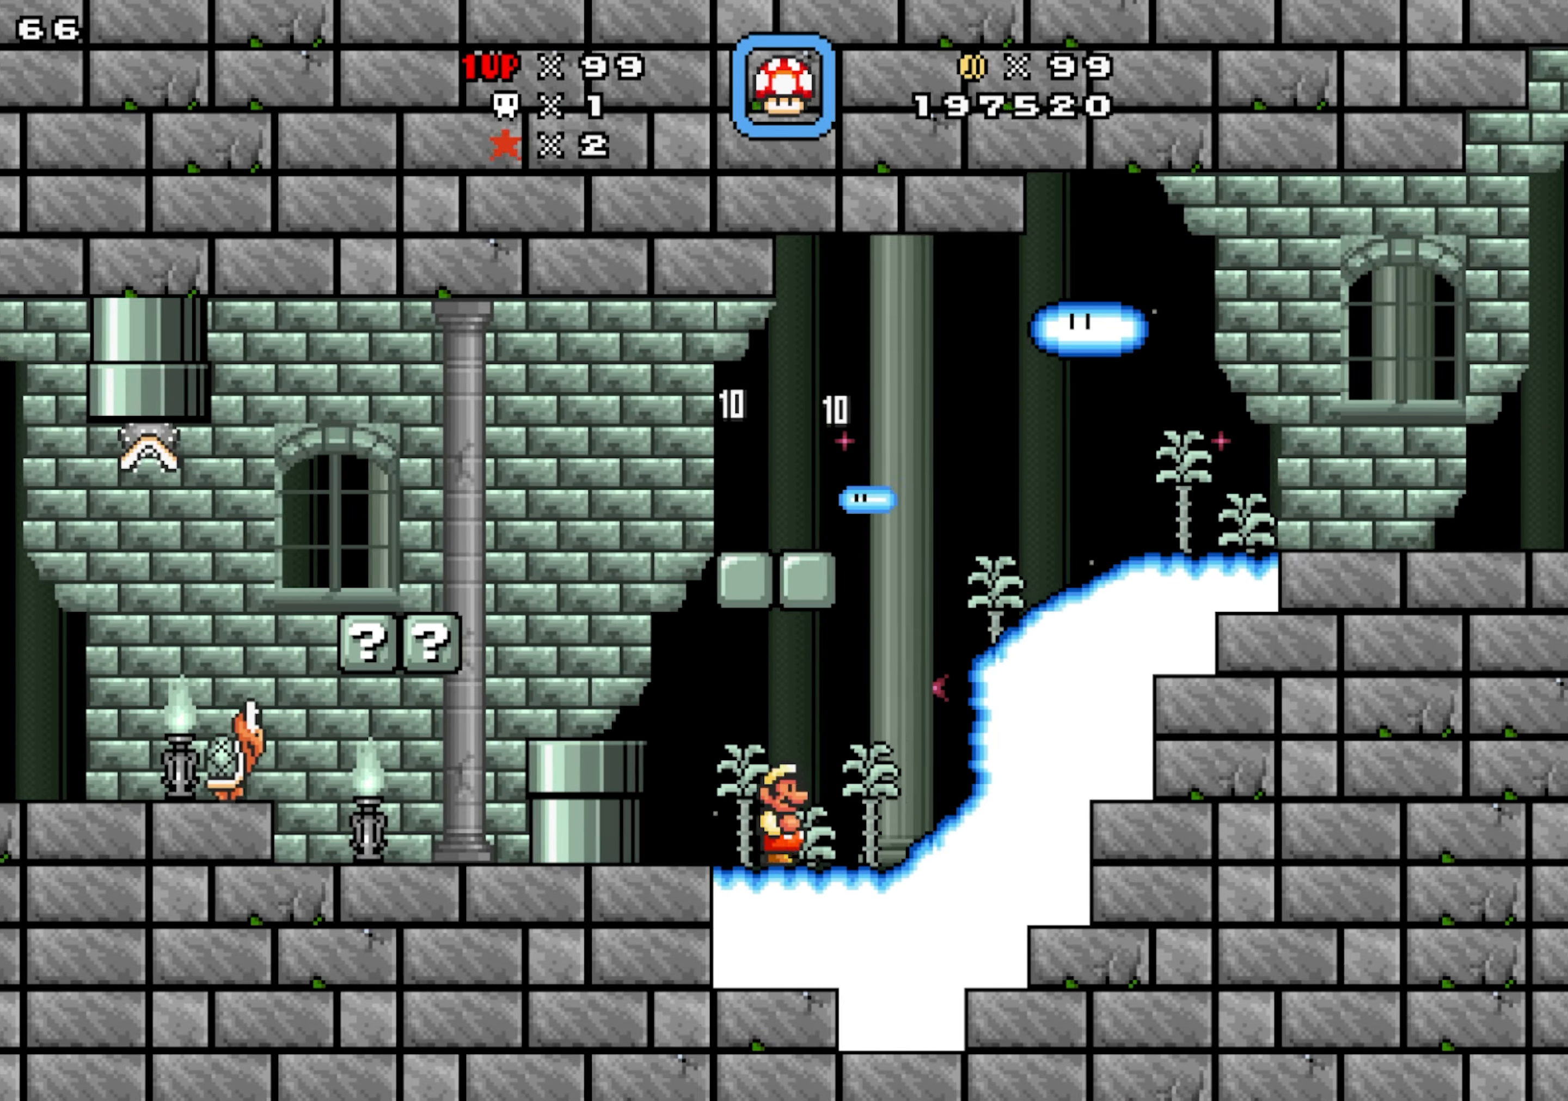
{"dt_ms": 500, "buttons": ["DPAD_UP"], "events": [[17, "DPAD_LEFT", "down"], [33, "DPAD_RIGHT", "up"], [83, "Y", "down"], [117, "DPAD_UP", "down"], [167, "Y", "up"], [317, "DPAD_LEFT", "up"]]}
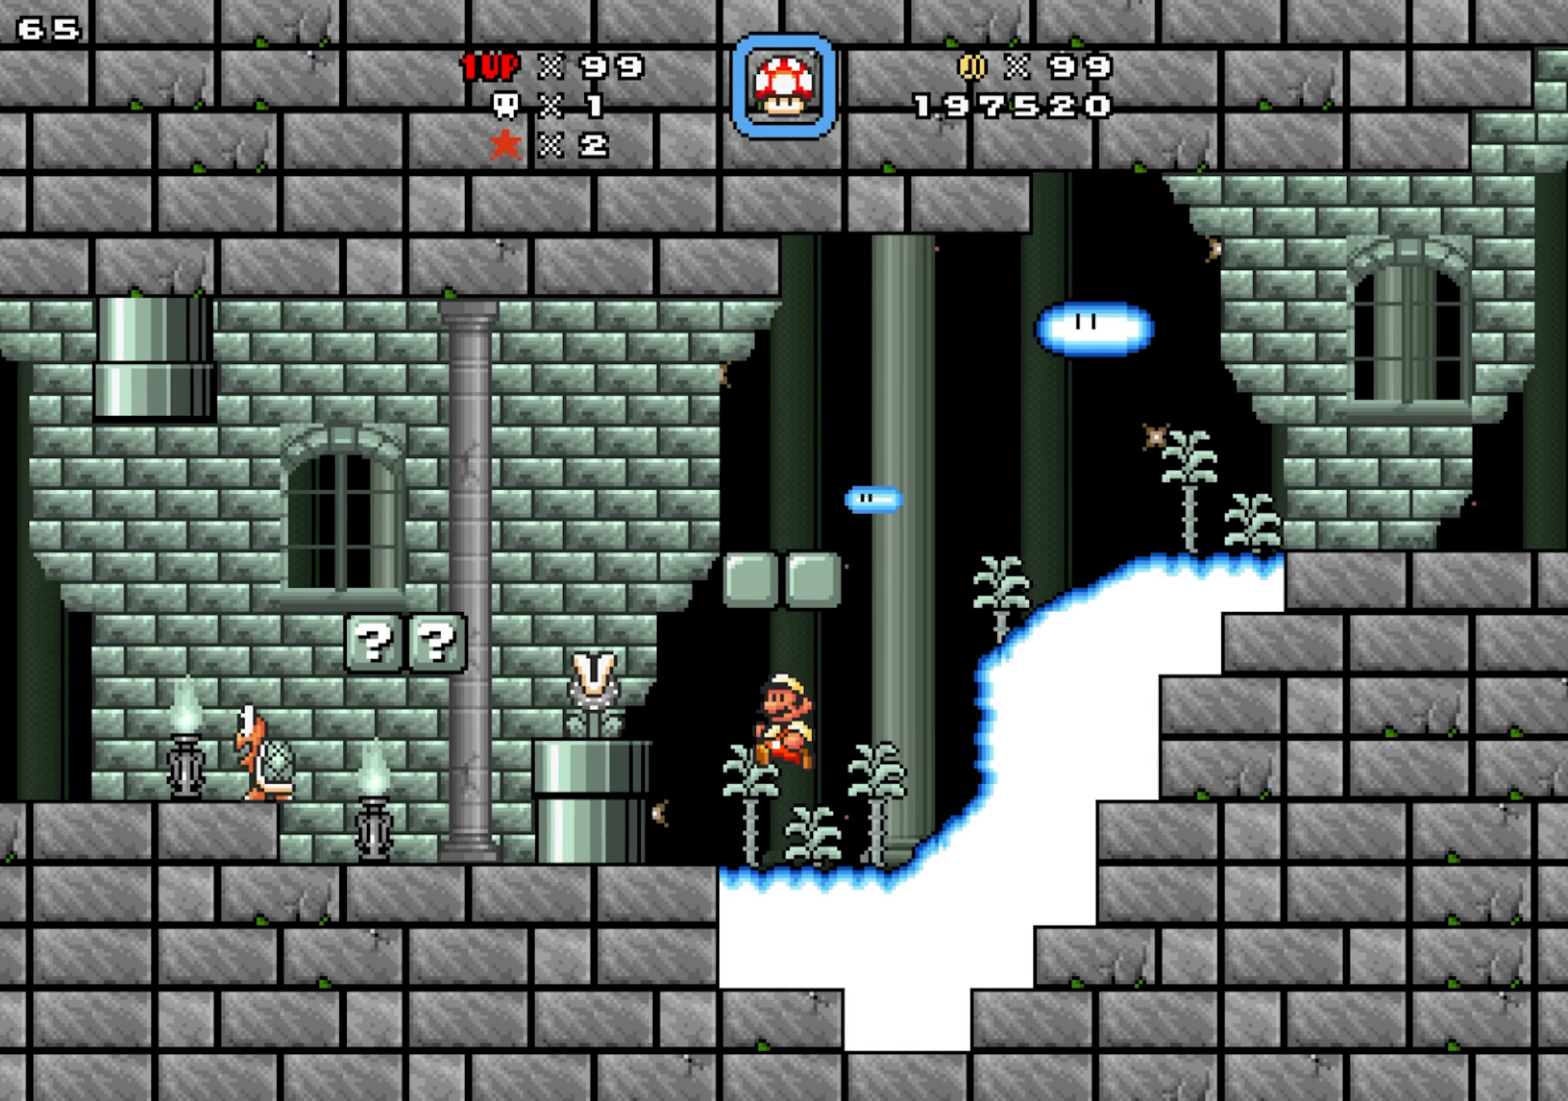
{"dt_ms": 500, "buttons": ["DPAD_LEFT"], "events": [[17, "DPAD_LEFT", "down"], [217, "Y", "down"], [267, "DPAD_LEFT", "up"], [300, "Y", "up"], [333, "DPAD_UP", "up"], [467, "DPAD_LEFT", "down"]]}
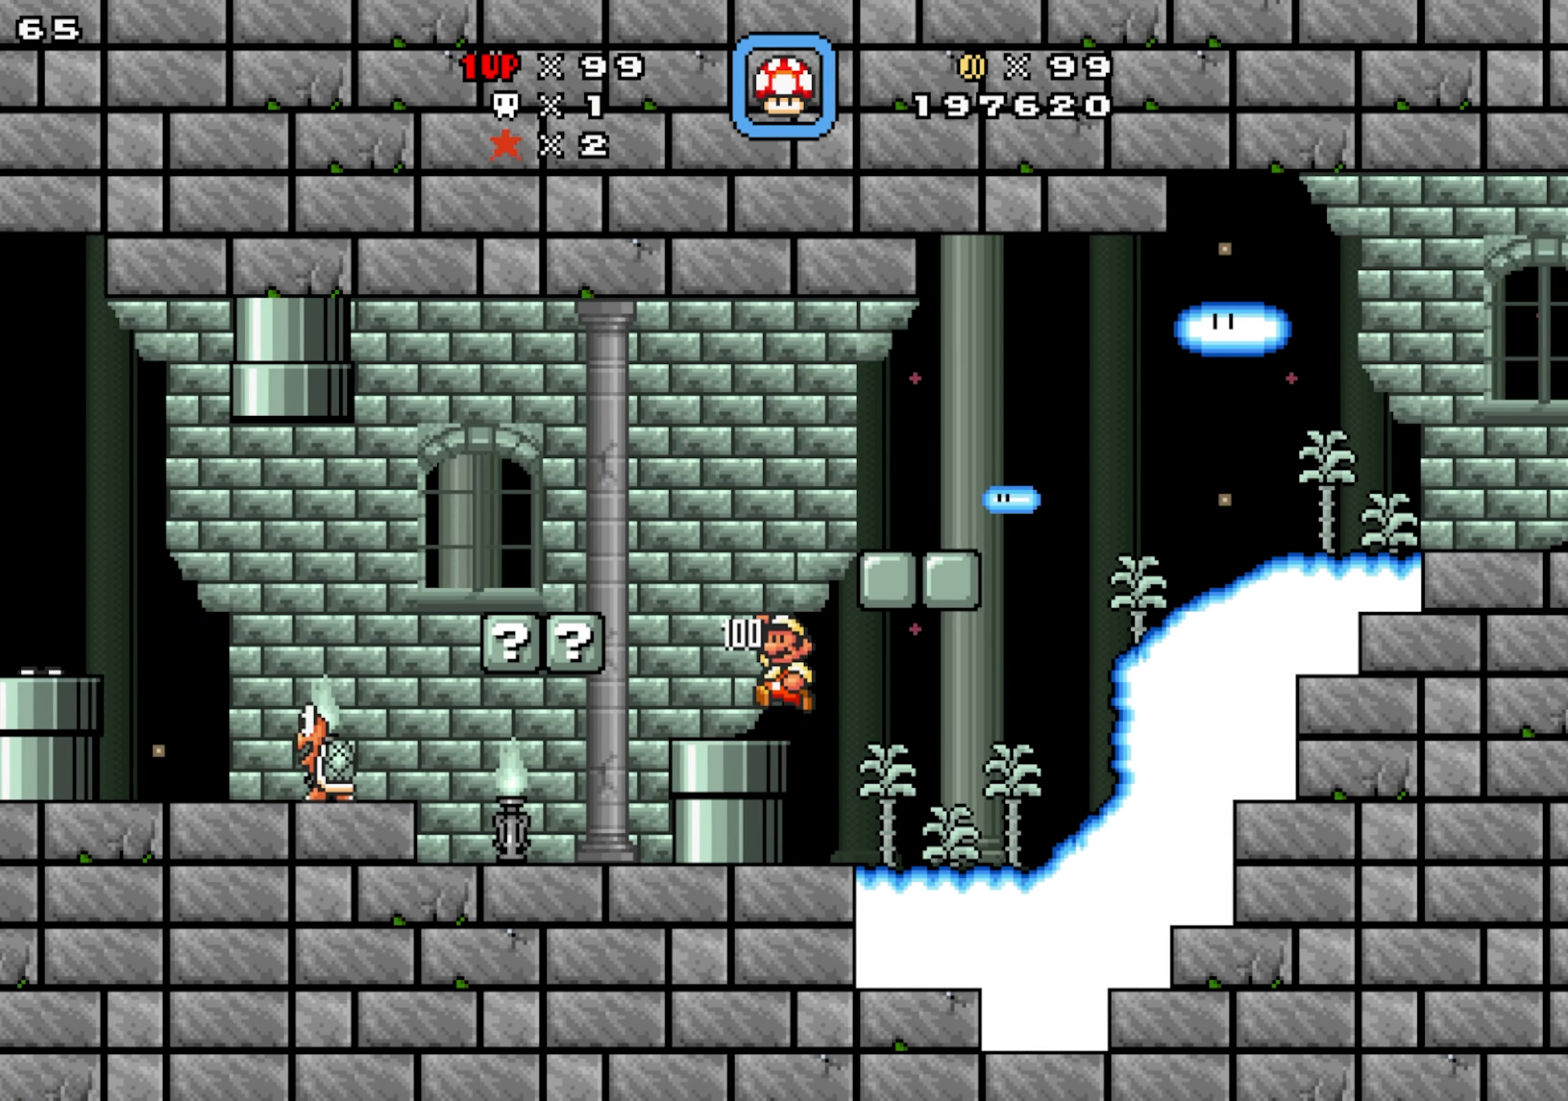
{"dt_ms": 500, "buttons": ["DPAD_LEFT"], "events": [[17, "DPAD_DOWN", "down"], [200, "DPAD_LEFT", "up"], [233, "DPAD_RIGHT", "down"], [283, "DPAD_RIGHT", "up"], [350, "DPAD_LEFT", "down"], [367, "DPAD_DOWN", "up"]]}
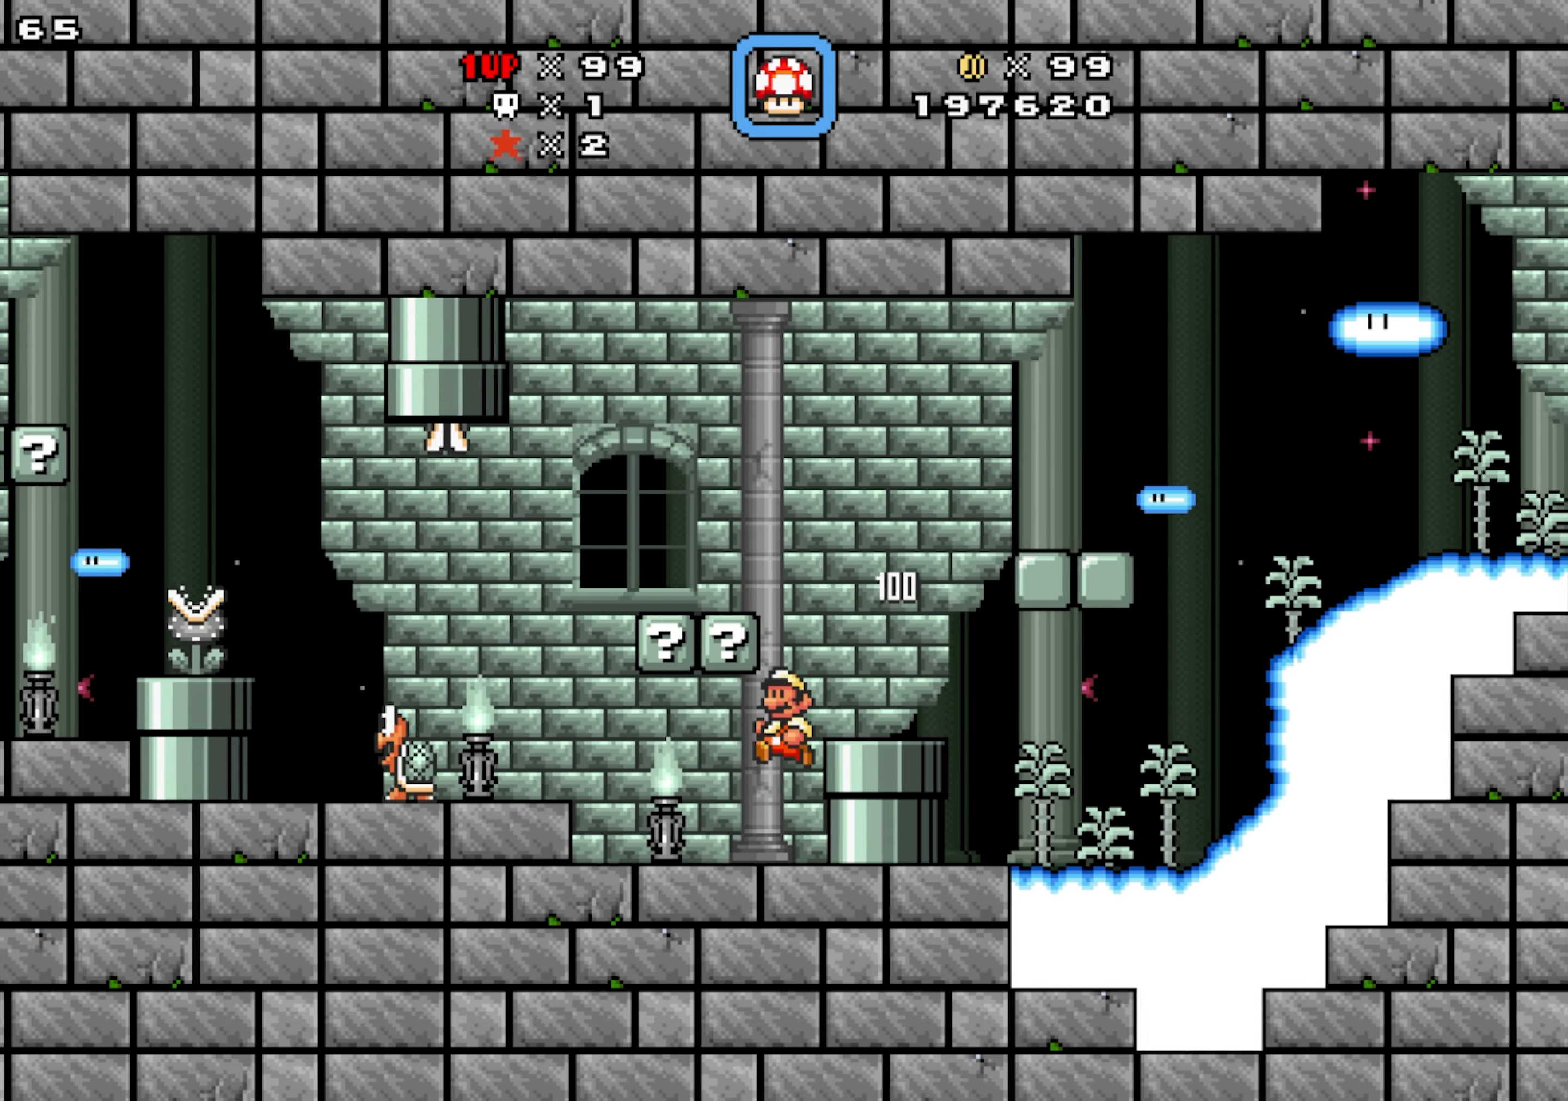
{"dt_ms": 500, "buttons": ["DPAD_LEFT"], "events": [[17, "DPAD_LEFT", "up"], [83, "DPAD_RIGHT", "down"], [150, "DPAD_RIGHT", "up"], [167, "DPAD_LEFT", "down"], [300, "Y", "down"], [483, "Y", "up"]]}
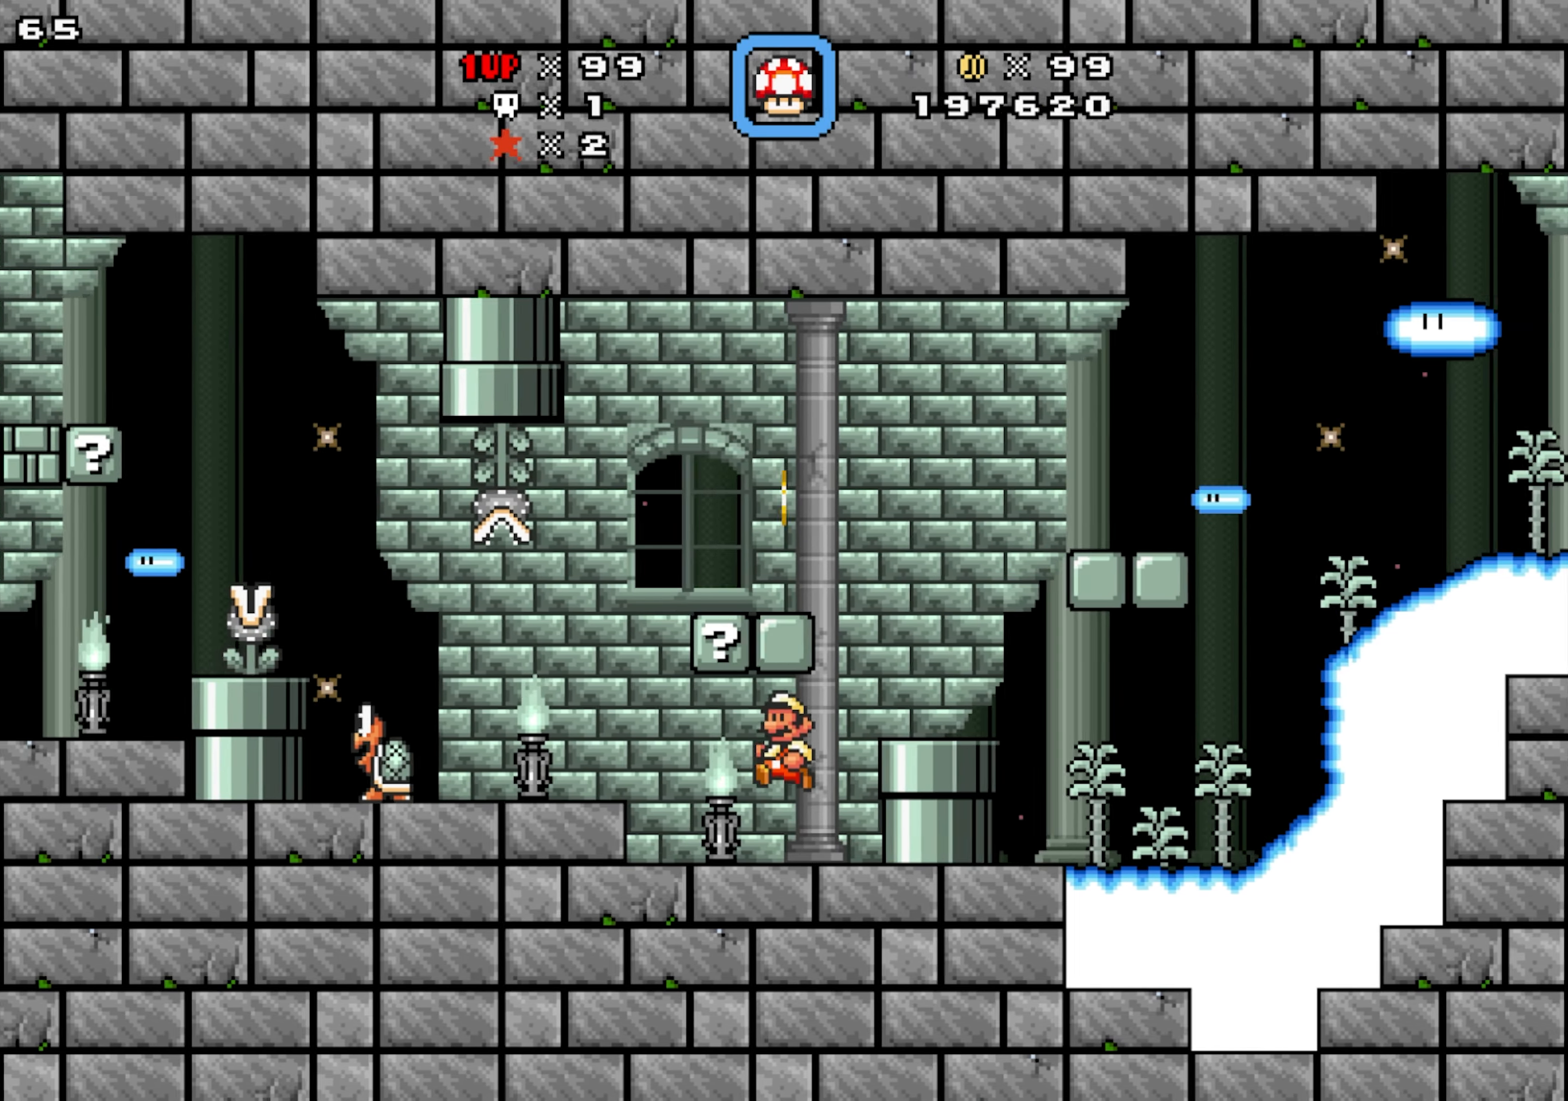
{"dt_ms": 500, "buttons": ["DPAD_LEFT"], "events": [[150, "DPAD_LEFT", "up"], [200, "DPAD_RIGHT", "down"], [217, "Y", "down"], [317, "DPAD_LEFT", "down"], [333, "DPAD_RIGHT", "up"], [350, "Y", "up"]]}
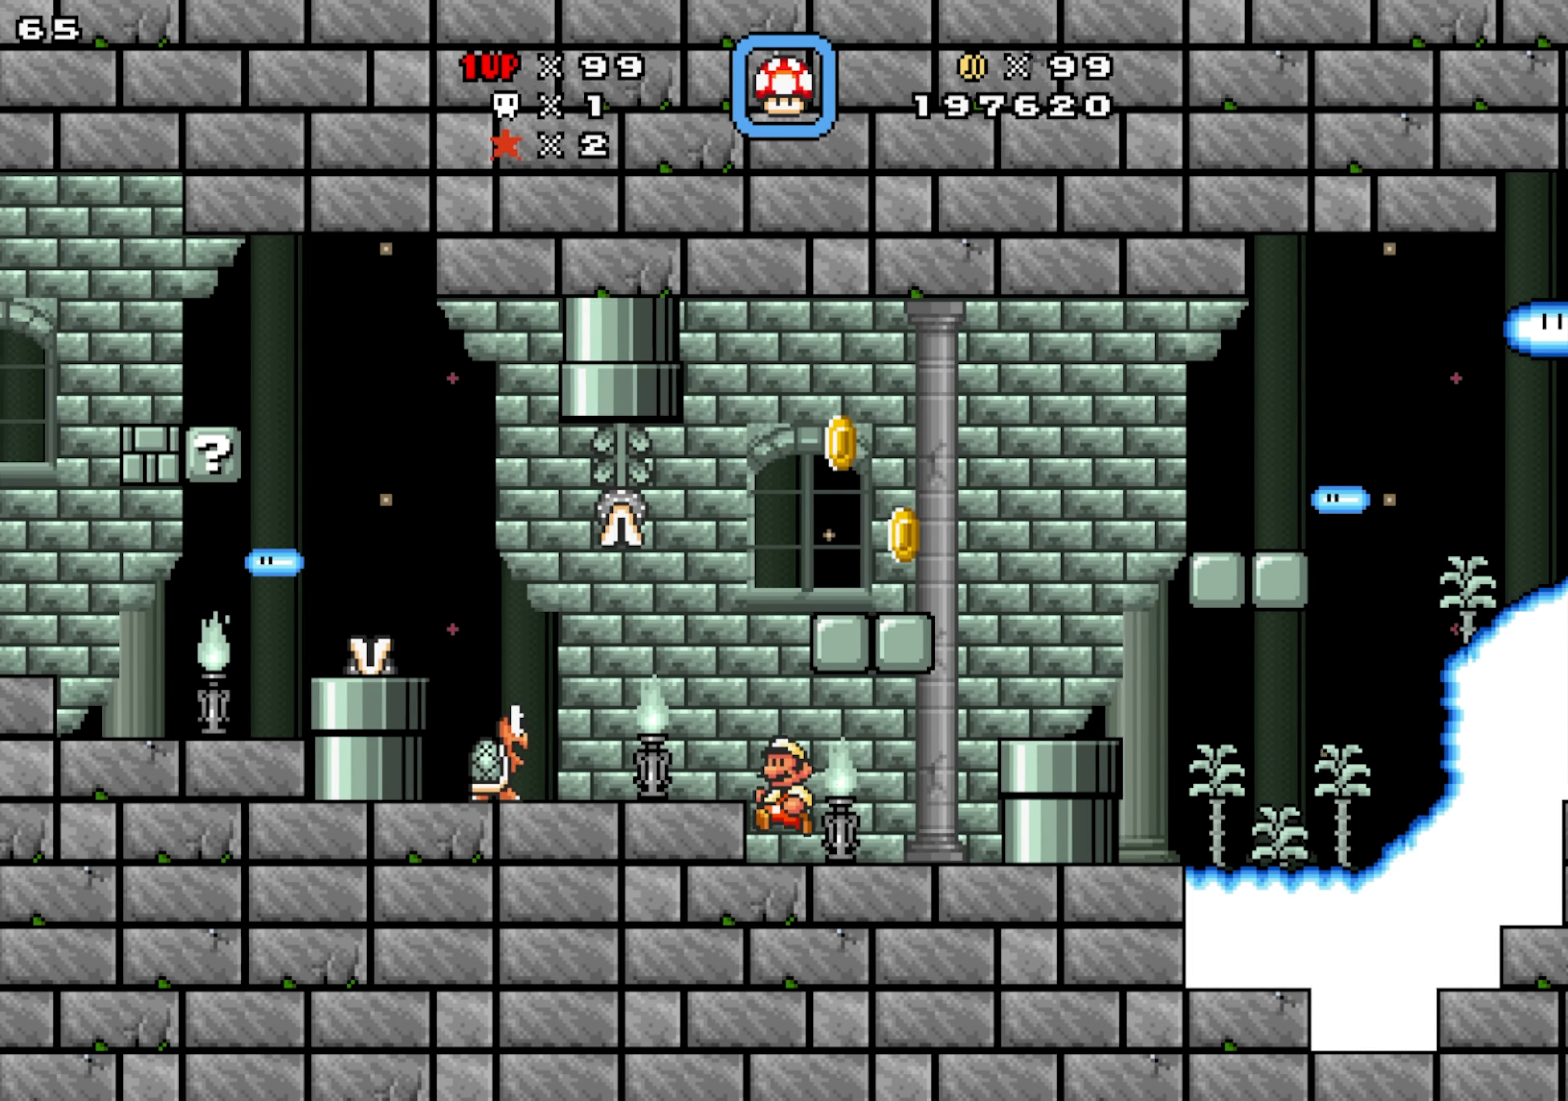
{"dt_ms": 1000, "buttons": ["DPAD_UP"], "events": [[83, "Y", "down"], [200, "Y", "up"], [633, "DPAD_LEFT", "up"], [650, "DPAD_RIGHT", "down"], [783, "DPAD_LEFT", "down"], [783, "DPAD_RIGHT", "up"], [783, "DPAD_UP", "down"], [1000, "DPAD_LEFT", "up"]]}
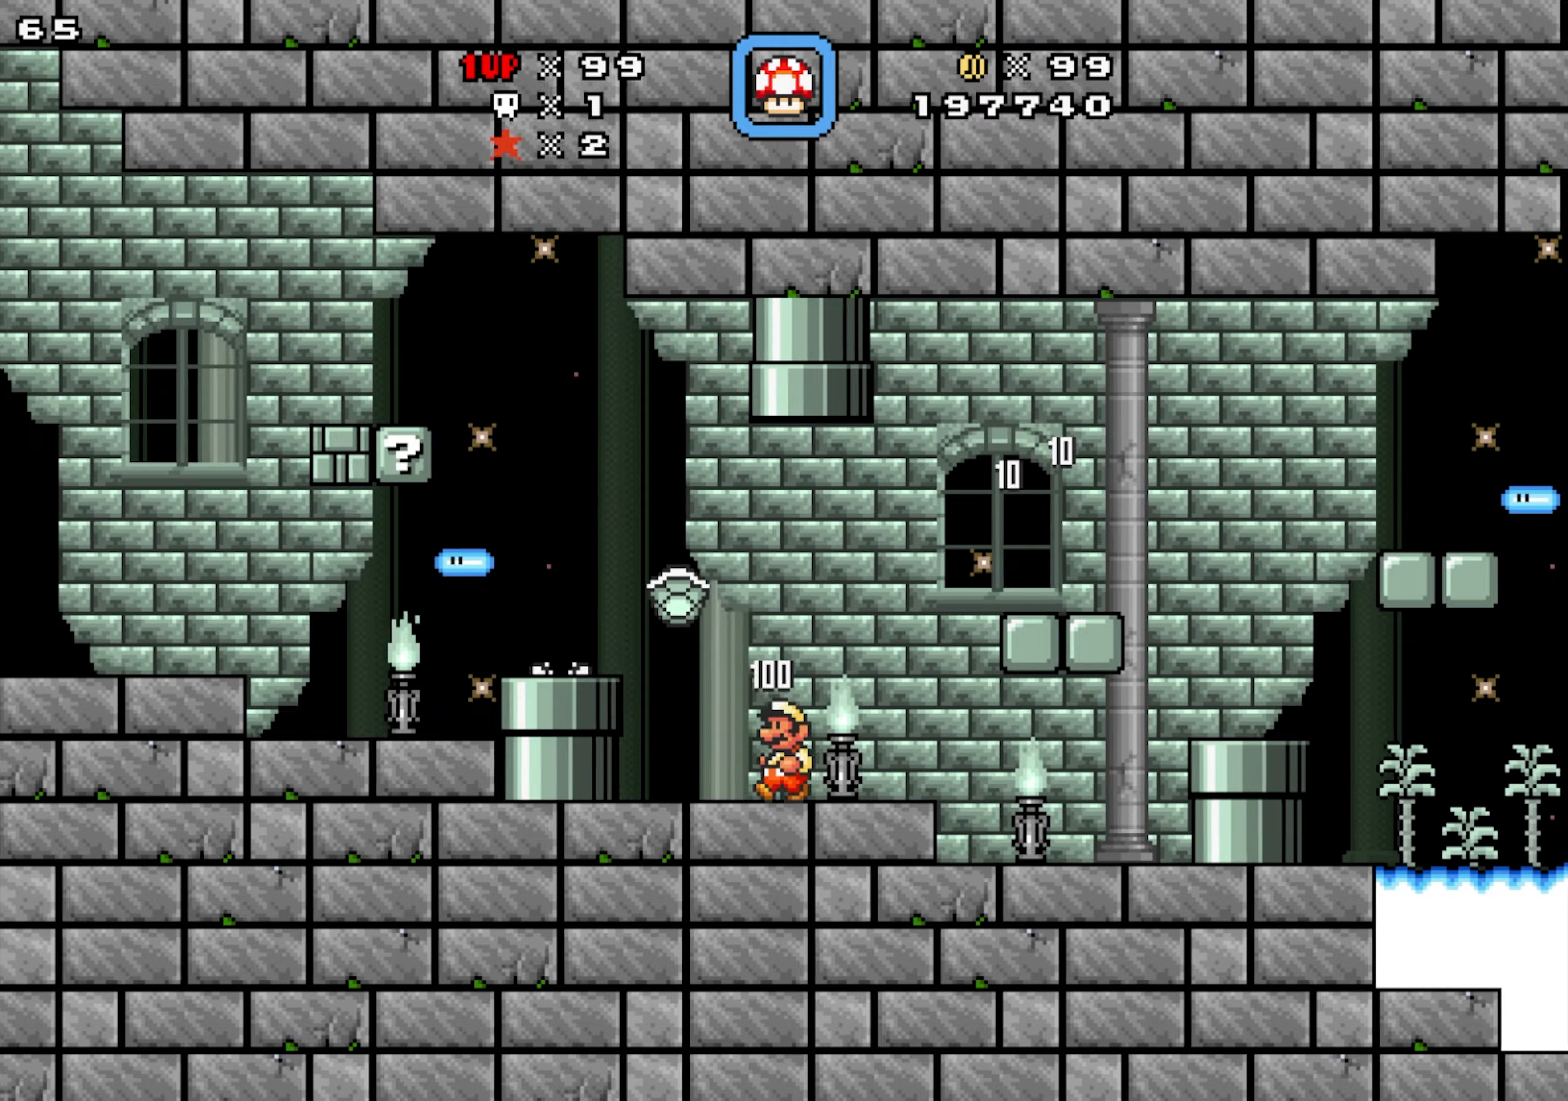
{"dt_ms": 500, "buttons": ["Y", "DPAD_UP", "DPAD_LEFT"], "events": [[200, "DPAD_LEFT", "down"], [334, "Y", "down"]]}
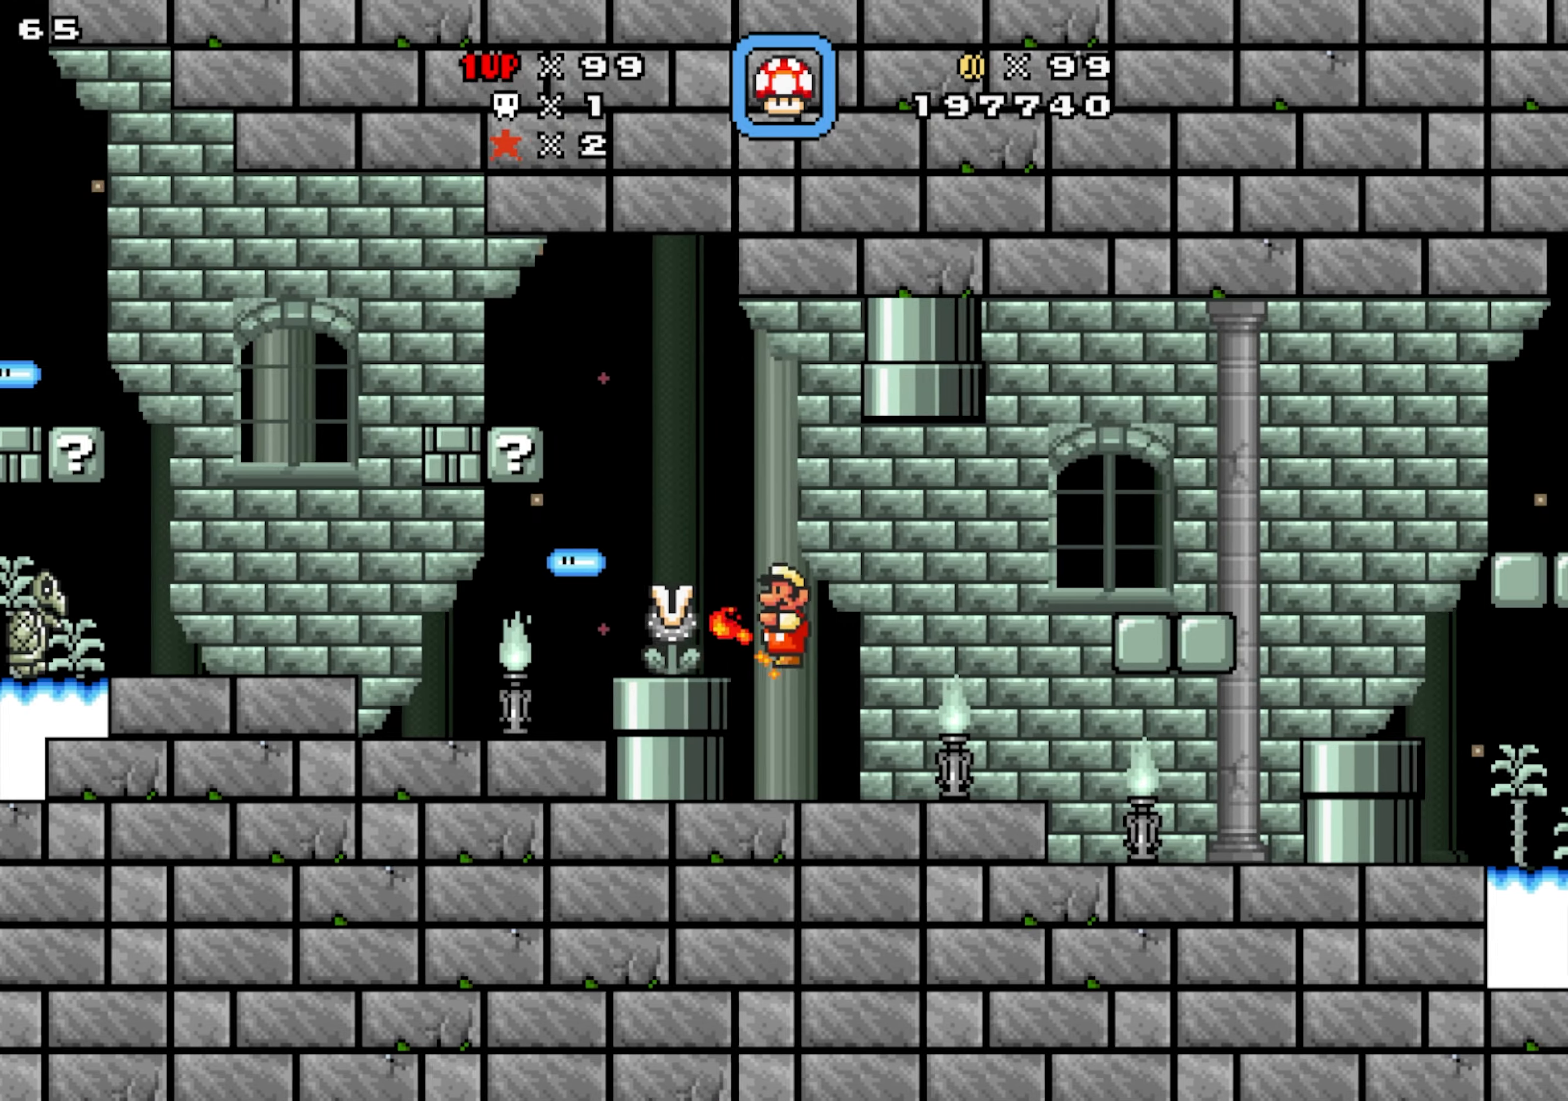
{"dt_ms": 500, "buttons": ["DPAD_LEFT"], "events": [[67, "Y", "up"], [84, "DPAD_UP", "up"], [100, "DPAD_LEFT", "up"], [184, "DPAD_RIGHT", "down"], [367, "DPAD_RIGHT", "up"], [450, "DPAD_LEFT", "down"]]}
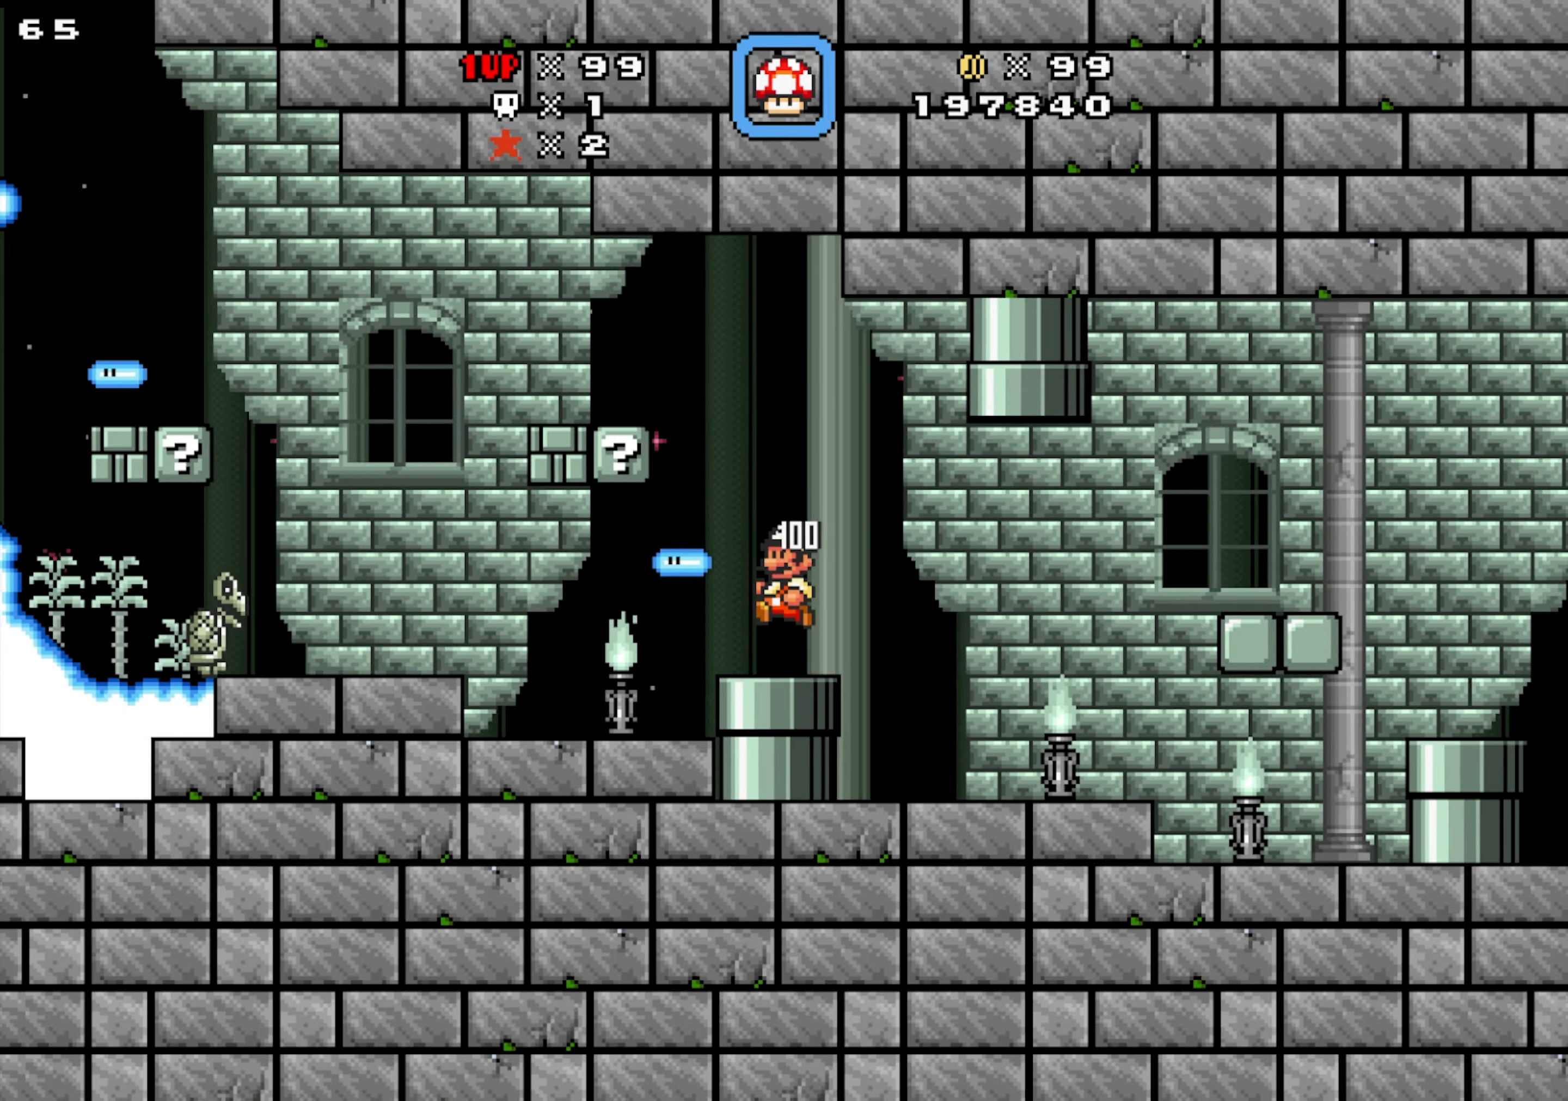
{"dt_ms": 500, "buttons": ["Y", "DPAD_DOWN", "DPAD_LEFT"], "events": [[17, "DPAD_DOWN", "down"], [84, "DPAD_DOWN", "up"], [450, "DPAD_DOWN", "down"], [450, "Y", "down"]]}
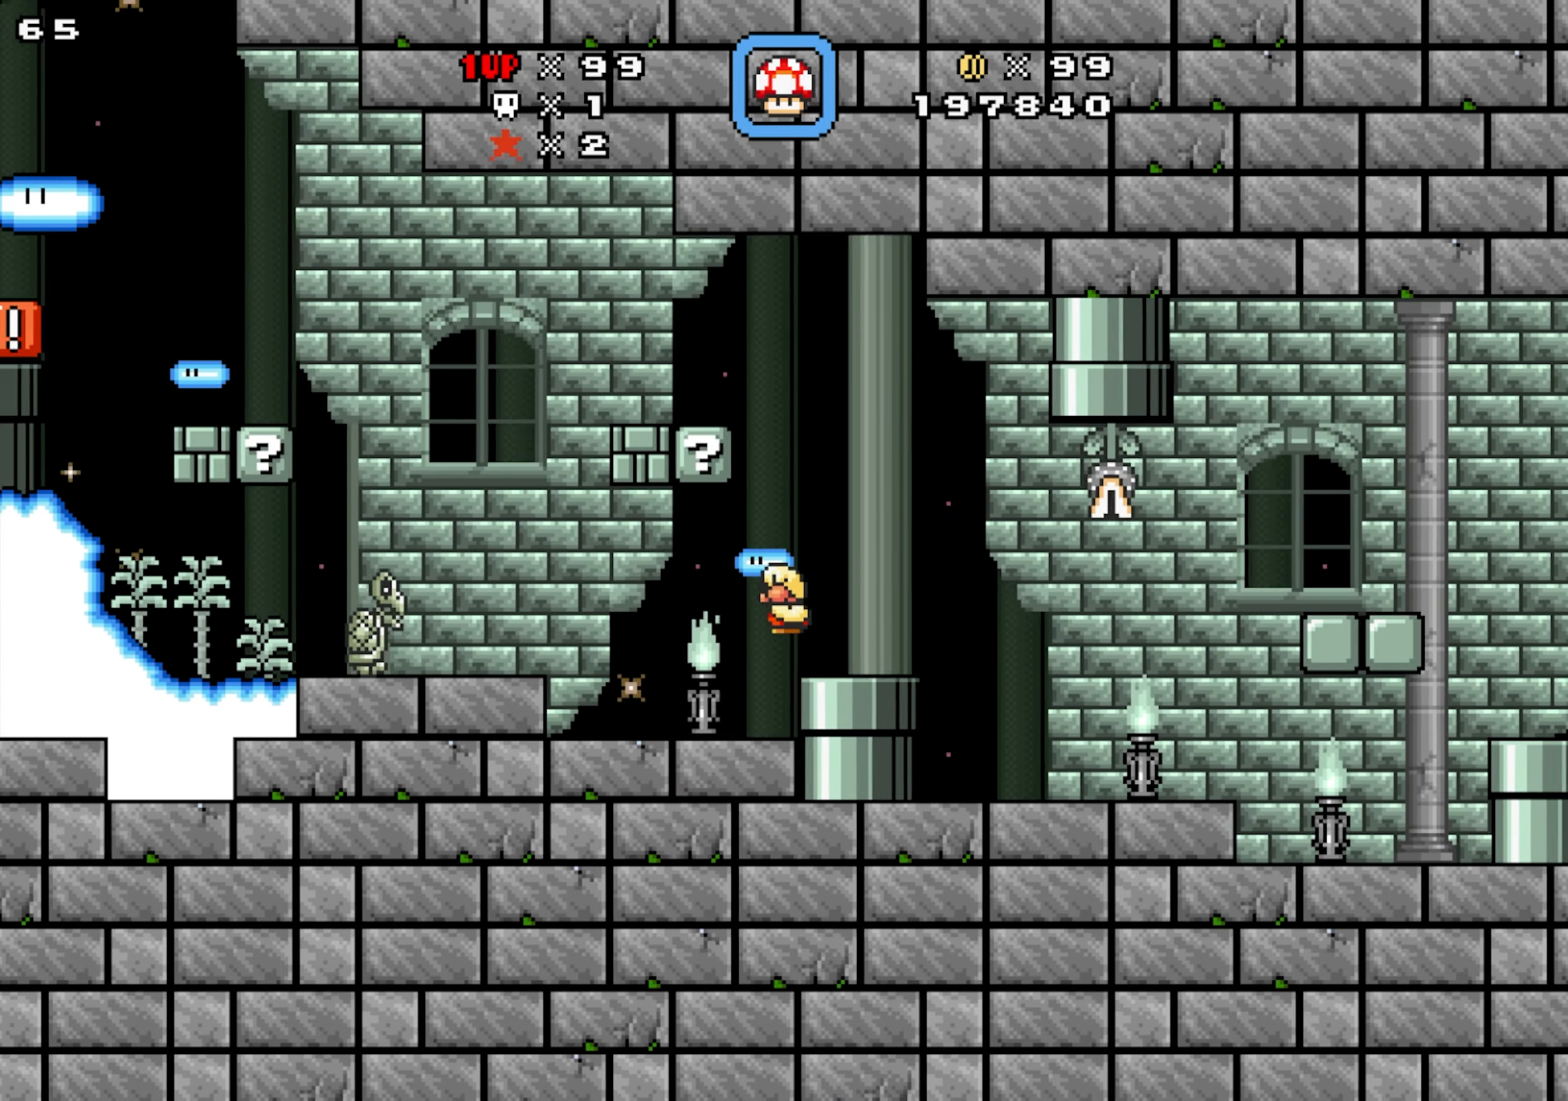
{"dt_ms": 500, "buttons": ["DPAD_RIGHT"], "events": [[150, "Y", "up"], [267, "DPAD_DOWN", "up"], [267, "DPAD_RIGHT", "down"], [284, "DPAD_LEFT", "up"]]}
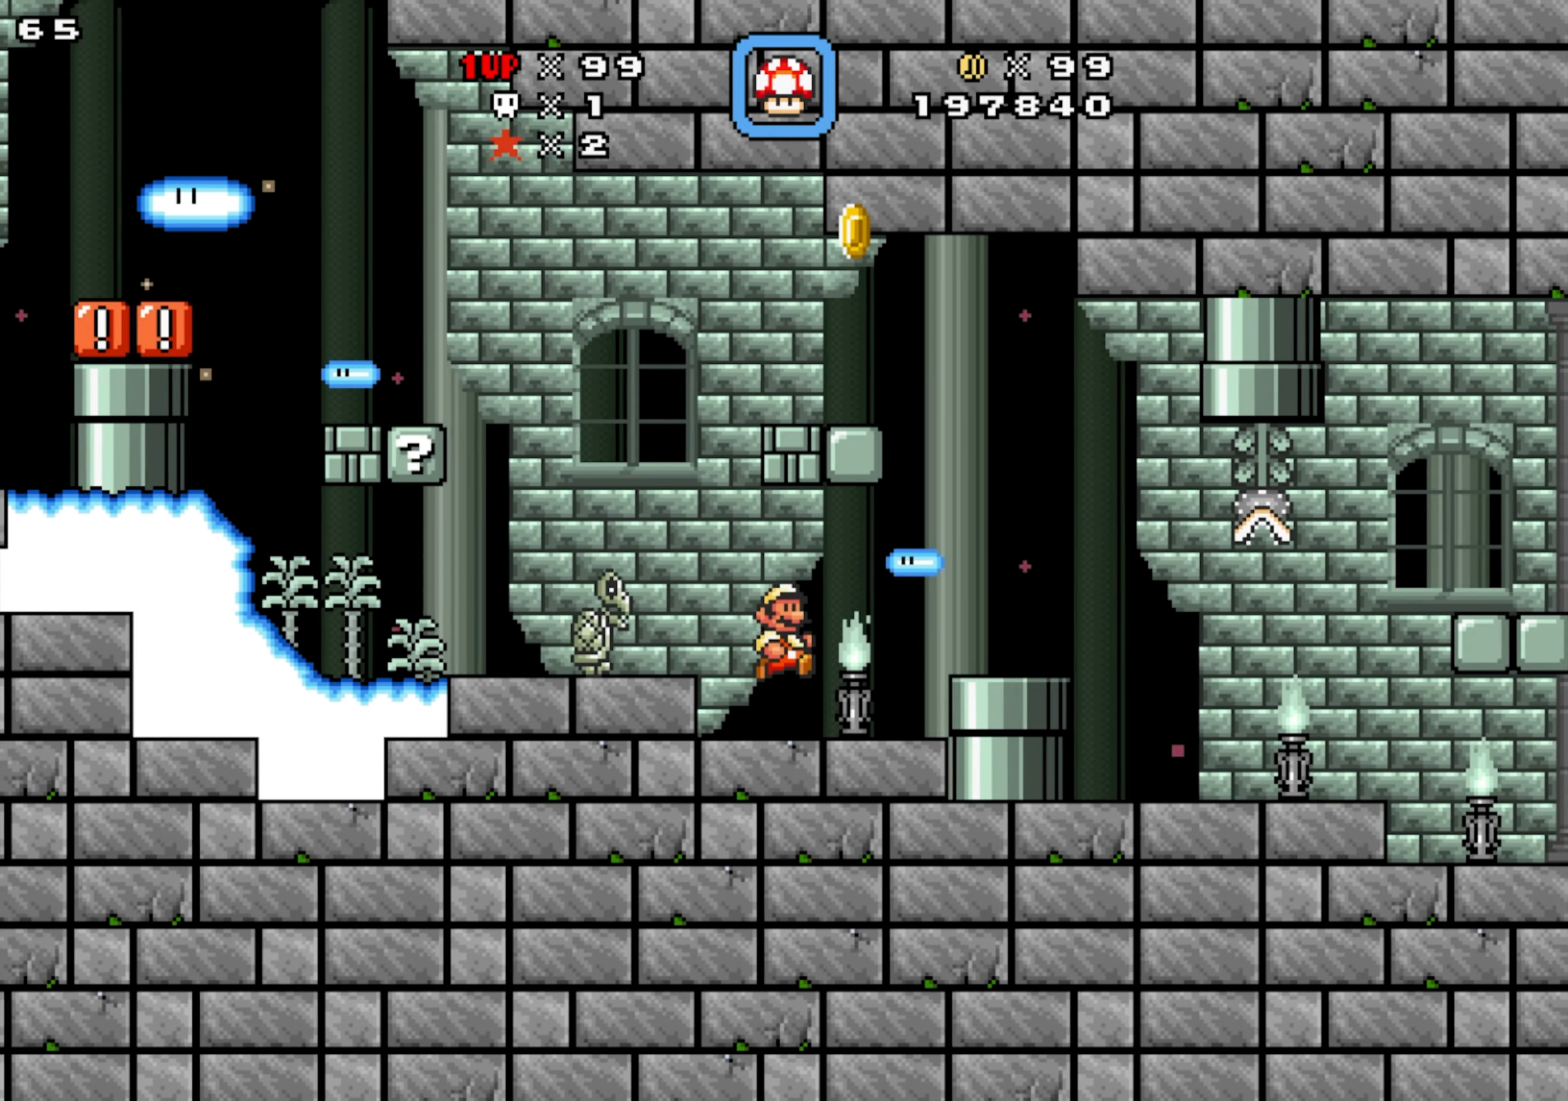
{"dt_ms": 500, "buttons": ["DPAD_LEFT"], "events": [[84, "Y", "down"], [134, "DPAD_RIGHT", "up"], [300, "Y", "up"], [334, "DPAD_RIGHT", "down"], [467, "DPAD_RIGHT", "up"], [484, "DPAD_LEFT", "down"]]}
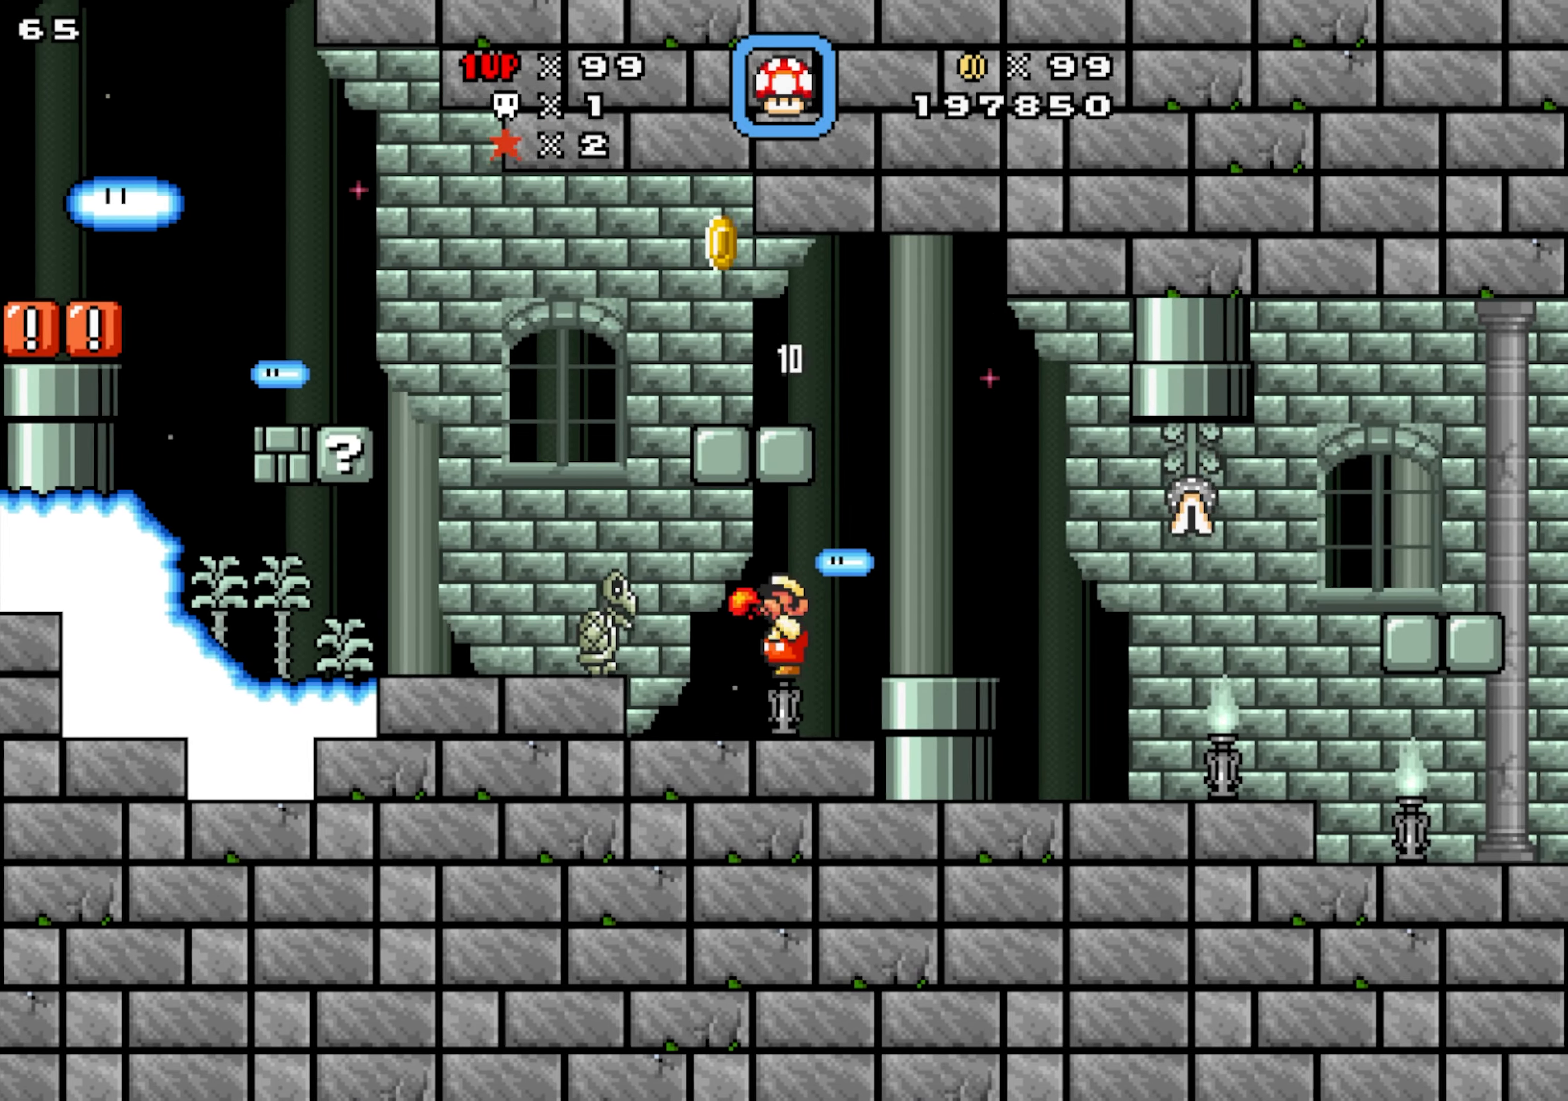
{"dt_ms": 1000, "buttons": ["Y", "DPAD_DOWN", "DPAD_LEFT"], "events": [[184, "DPAD_LEFT", "up"], [500, "DPAD_LEFT", "down"], [867, "DPAD_DOWN", "down"], [867, "Y", "down"]]}
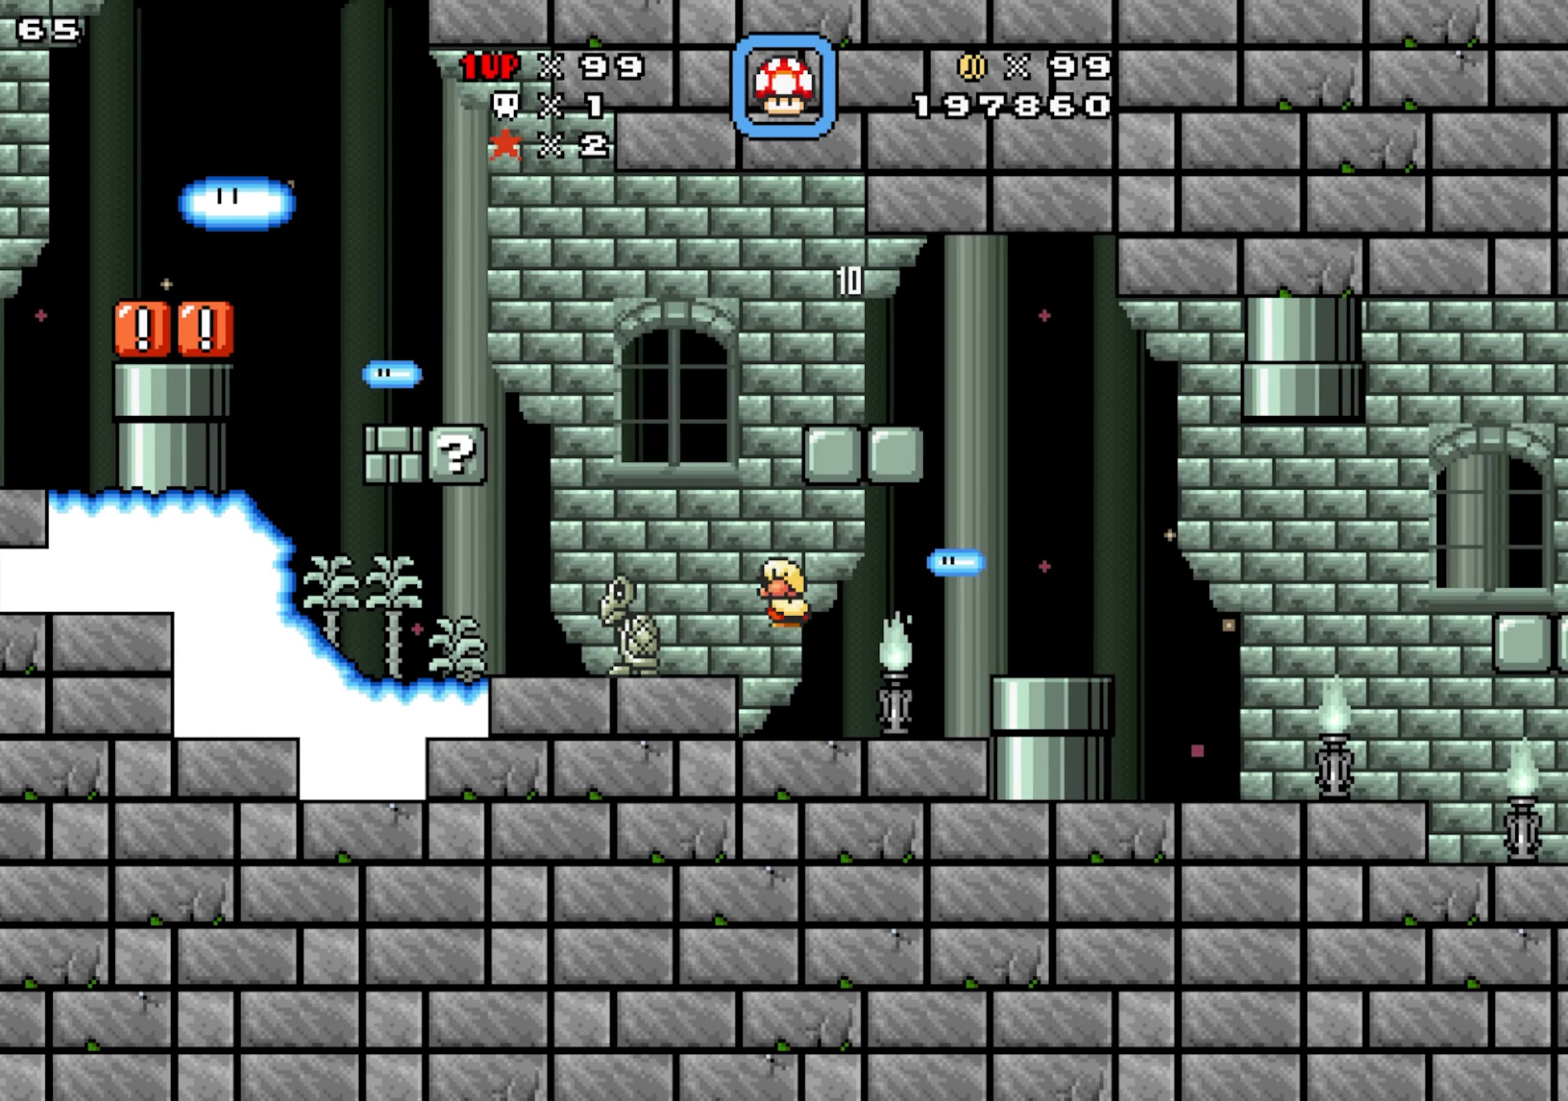
{"dt_ms": 500, "buttons": ["DPAD_DOWN", "DPAD_RIGHT"], "events": [[100, "Y", "up"], [450, "DPAD_LEFT", "up"], [450, "DPAD_RIGHT", "down"]]}